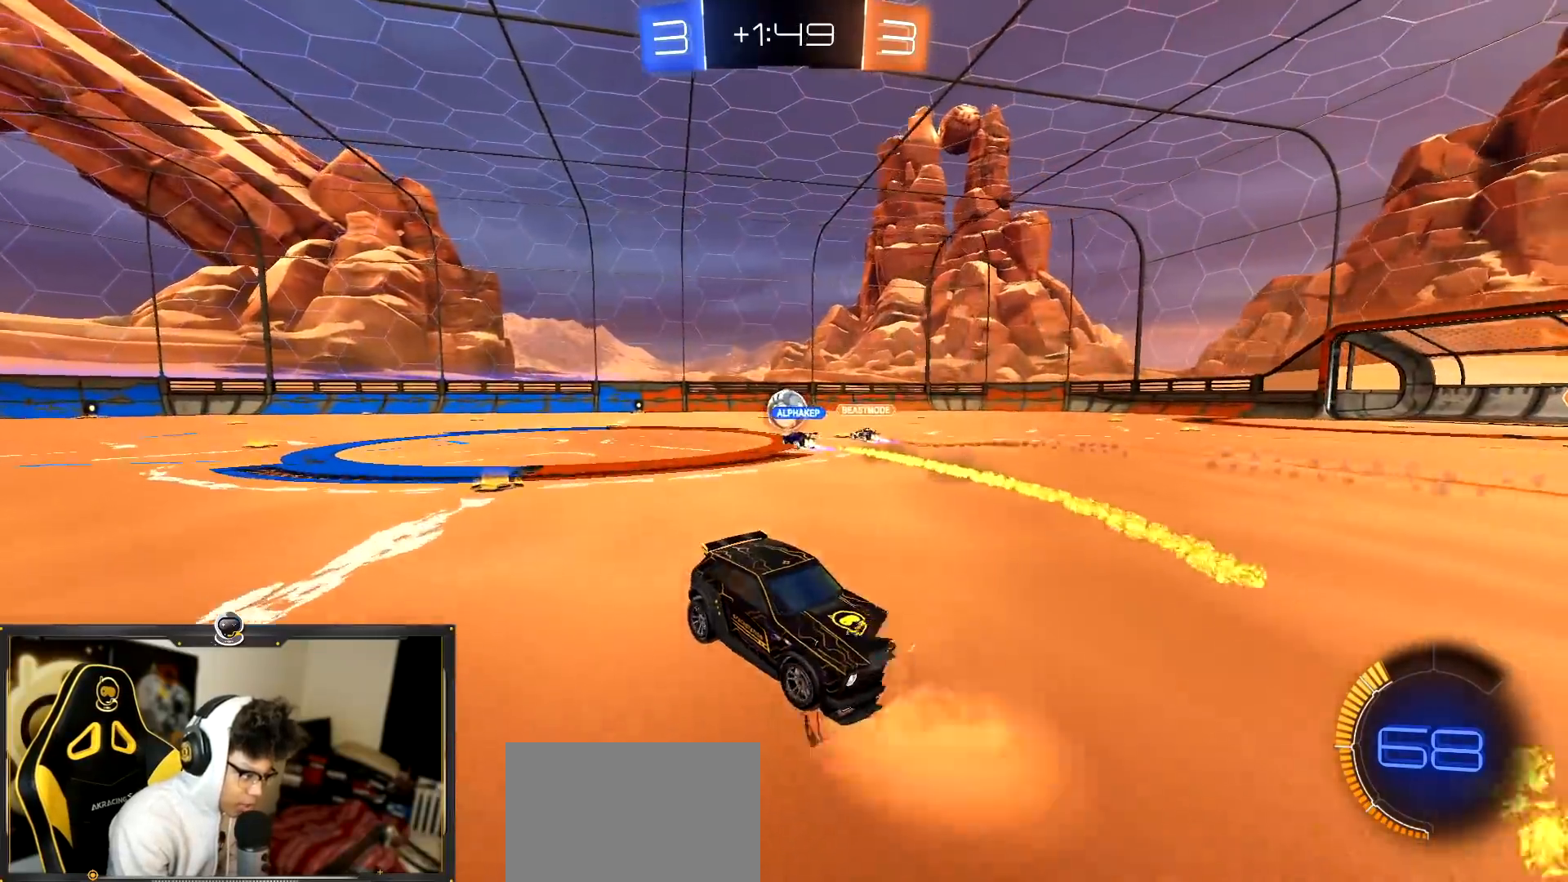
Gameplay with a controller (PlayStation layout); each line is a JSON object with the inputs held at the frame after it. "events" lists button and stick changes between this image and that frame as [ms after this image, input, new state], when the widget could be followed in between. Not read: R3 right_stick.
{"buttons": ["SQUARE", "L2", "R2"], "left_stick": "up-right"}
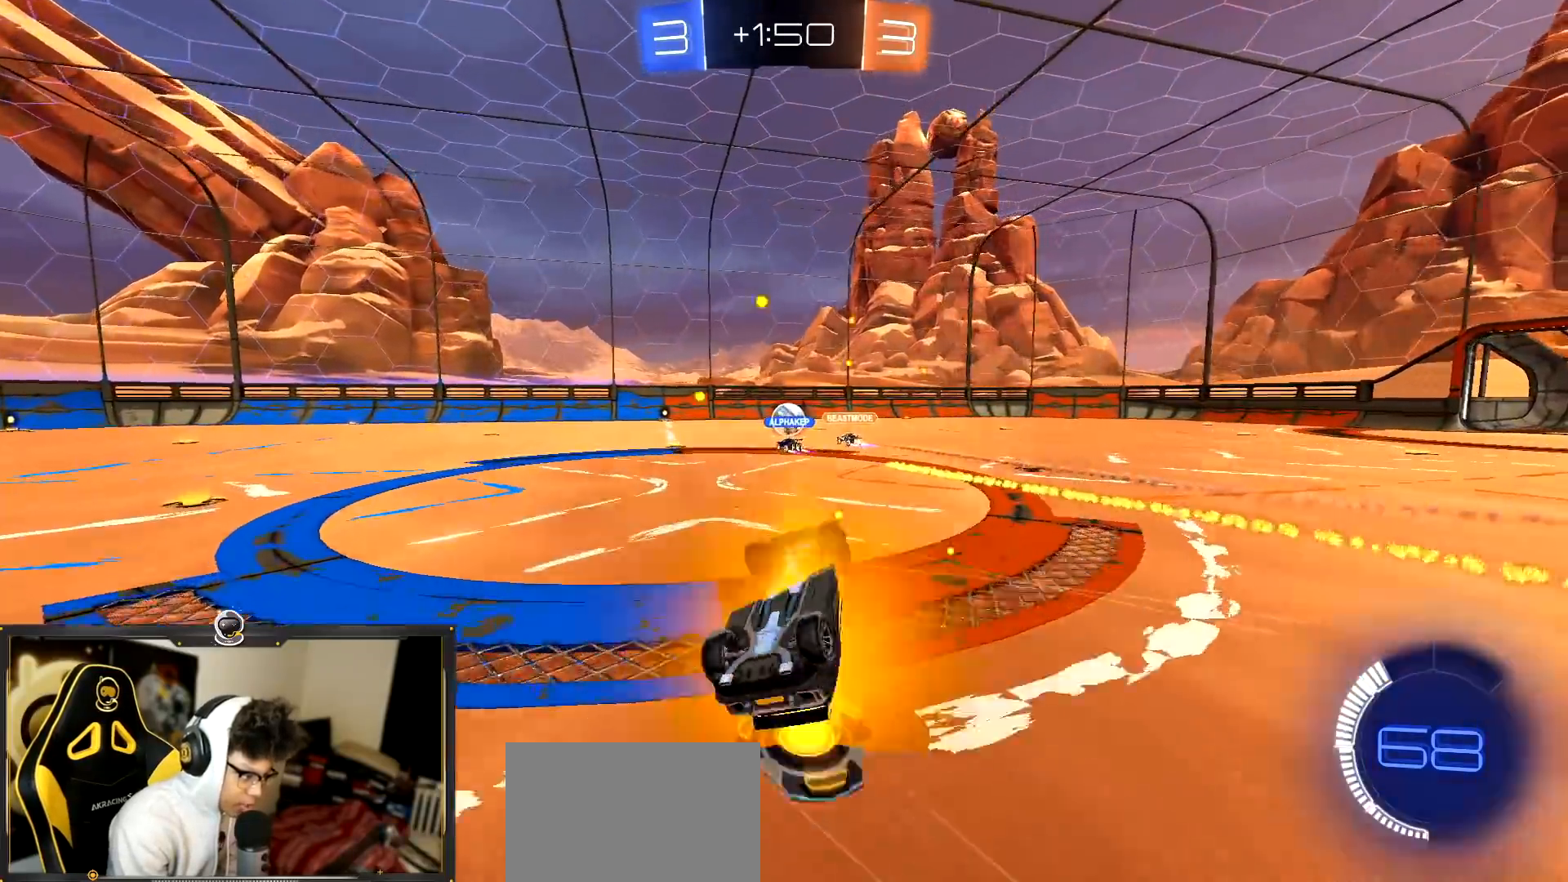
{"buttons": ["R2"], "left_stick": "up-left", "events": [[17, "left_stick", "up"], [150, "L2", "up"], [333, "left_stick", "up-left"], [467, "SQUARE", "up"]]}
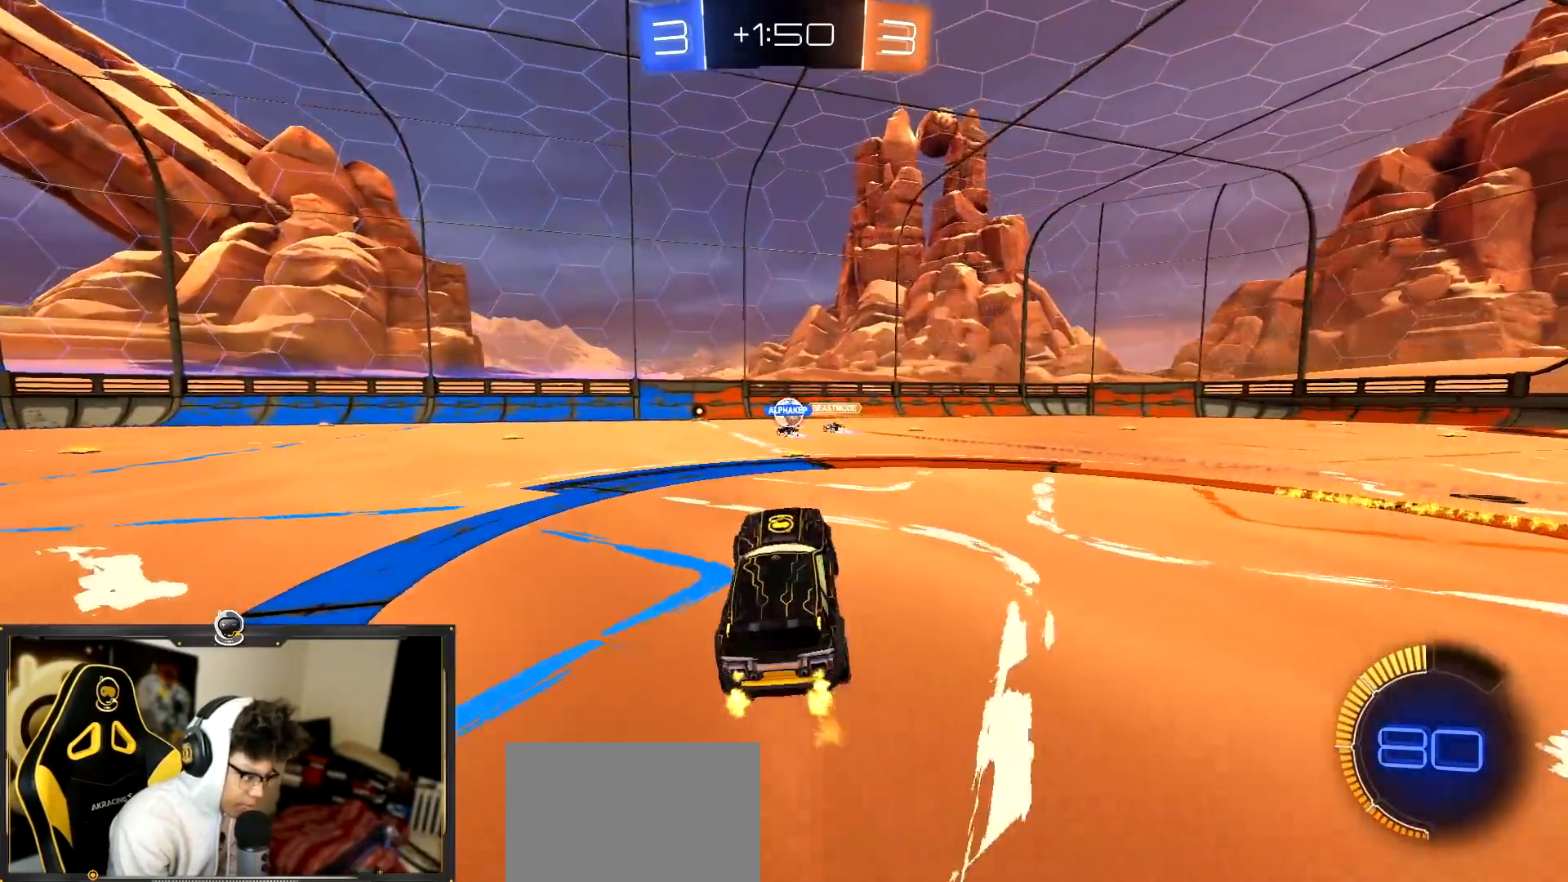
{"buttons": ["R2"], "left_stick": "center", "events": [[201, "left_stick", "center"]]}
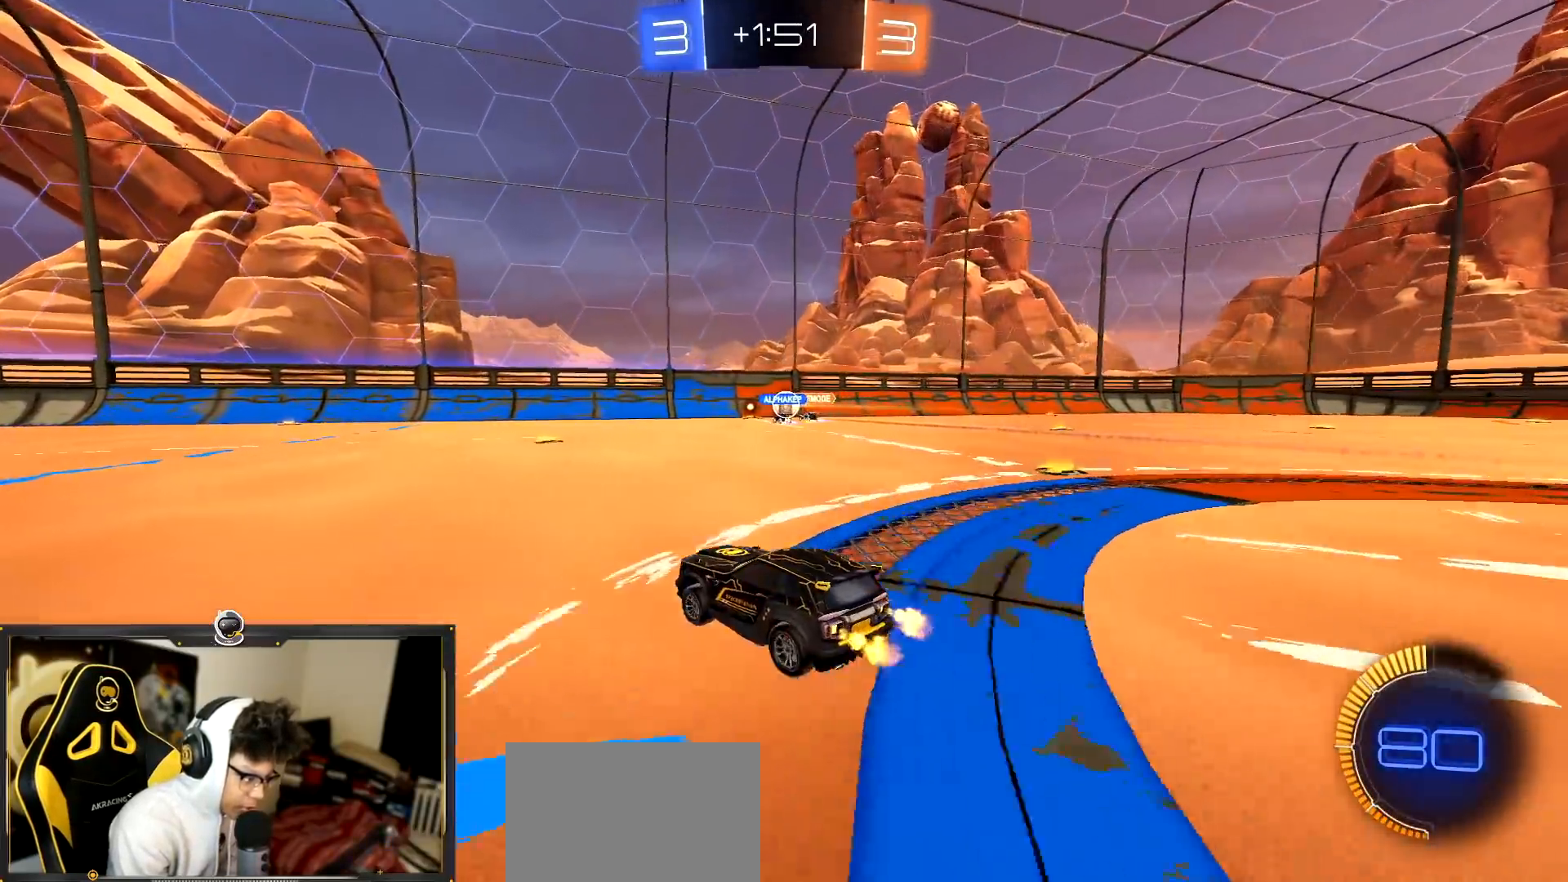
{"buttons": ["R2"], "left_stick": "right", "events": [[50, "left_stick", "right"], [133, "left_stick", "center"], [267, "left_stick", "right"], [400, "left_stick", "center"], [467, "left_stick", "right"]]}
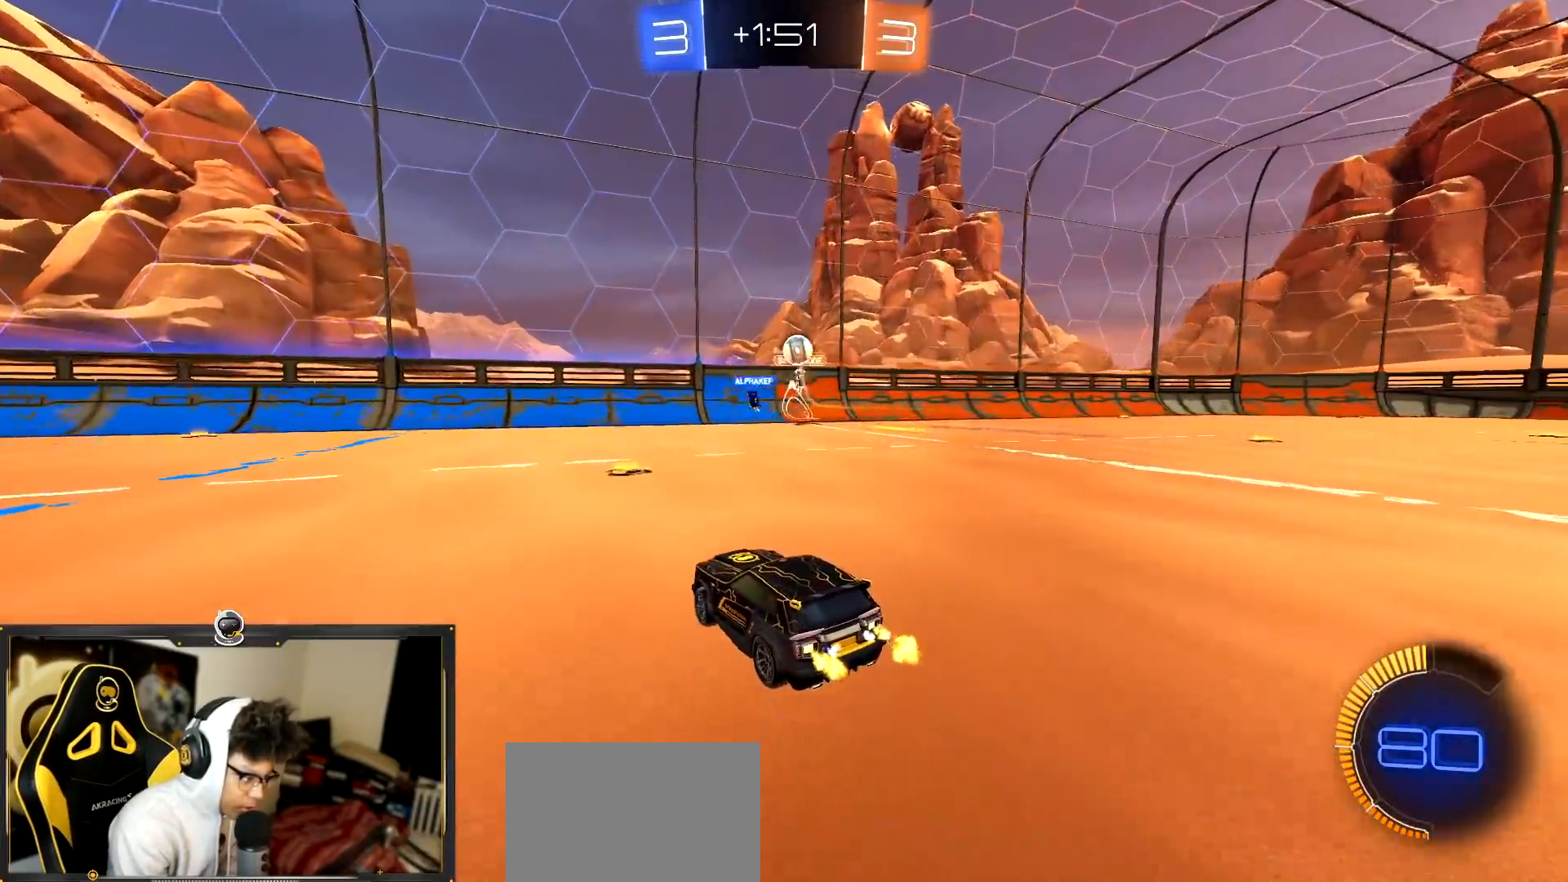
{"buttons": ["R2"], "left_stick": "center", "events": [[34, "left_stick", "center"], [251, "left_stick", "left"], [301, "L1", "down"], [417, "L1", "up"], [451, "left_stick", "center"]]}
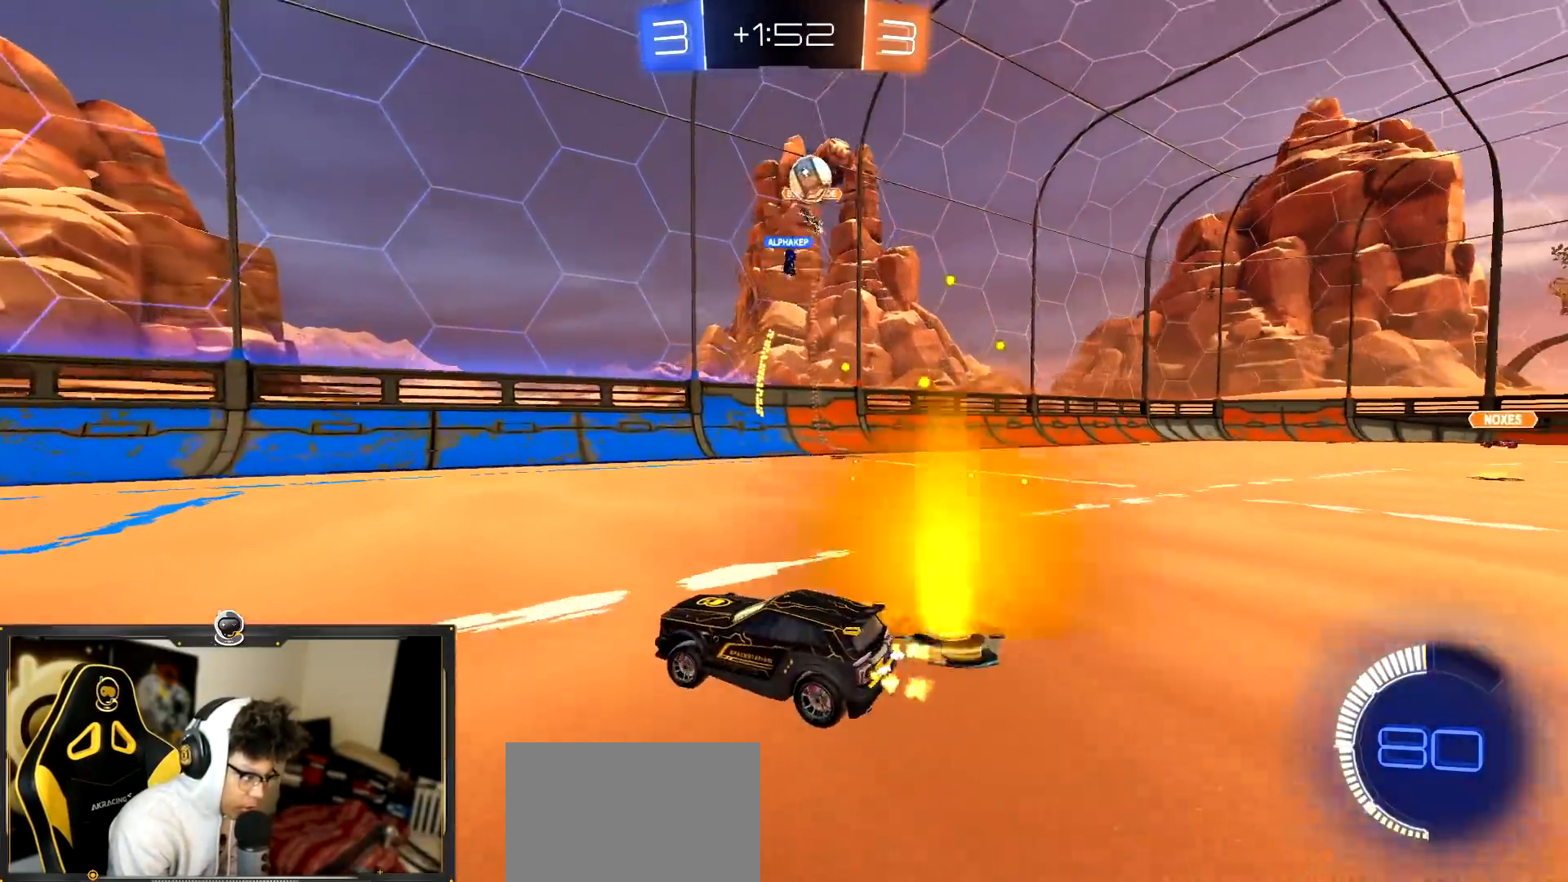
{"buttons": ["R2"], "left_stick": "left", "events": [[50, "left_stick", "left"], [200, "left_stick", "center"], [283, "left_stick", "left"]]}
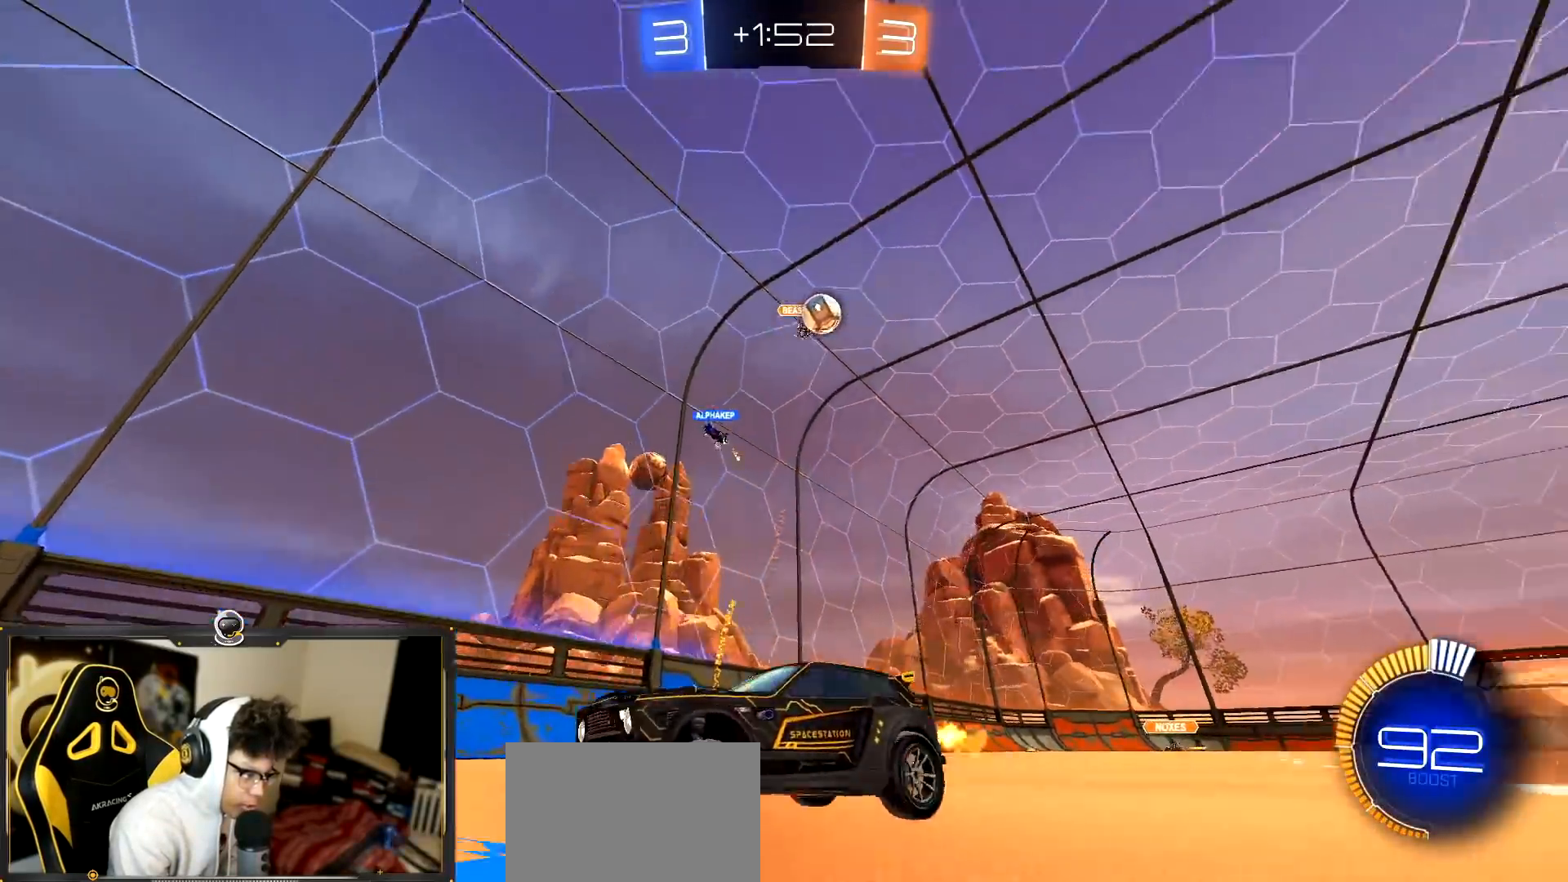
{"buttons": ["R2"], "left_stick": "left", "events": [[150, "L1", "down"], [301, "L1", "up"]]}
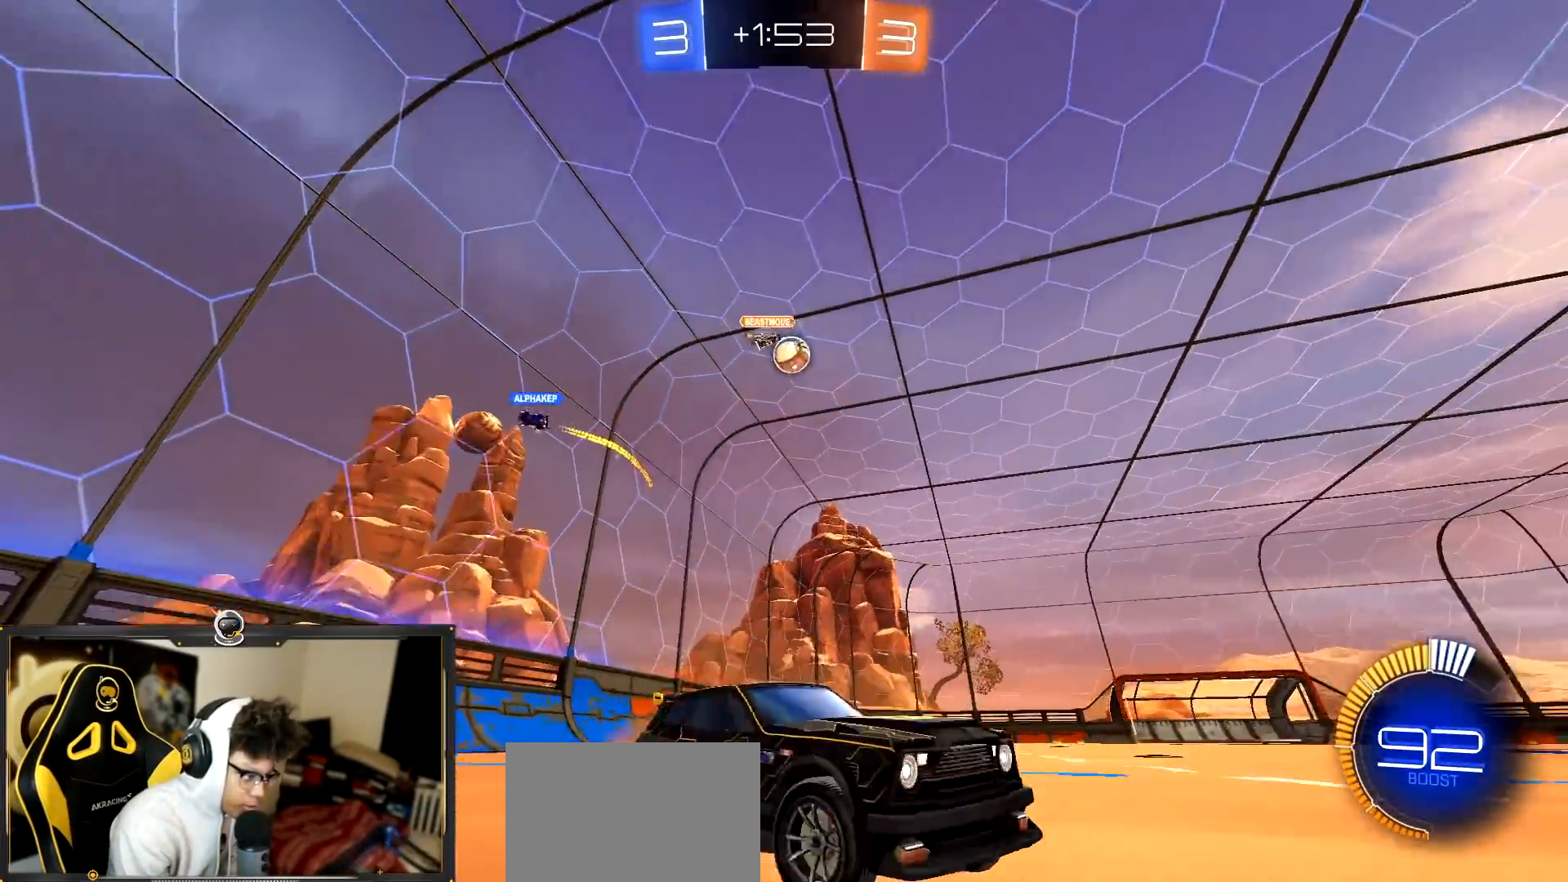
{"buttons": ["R2"], "left_stick": "left", "events": [[100, "L1", "down"], [167, "L1", "up"]]}
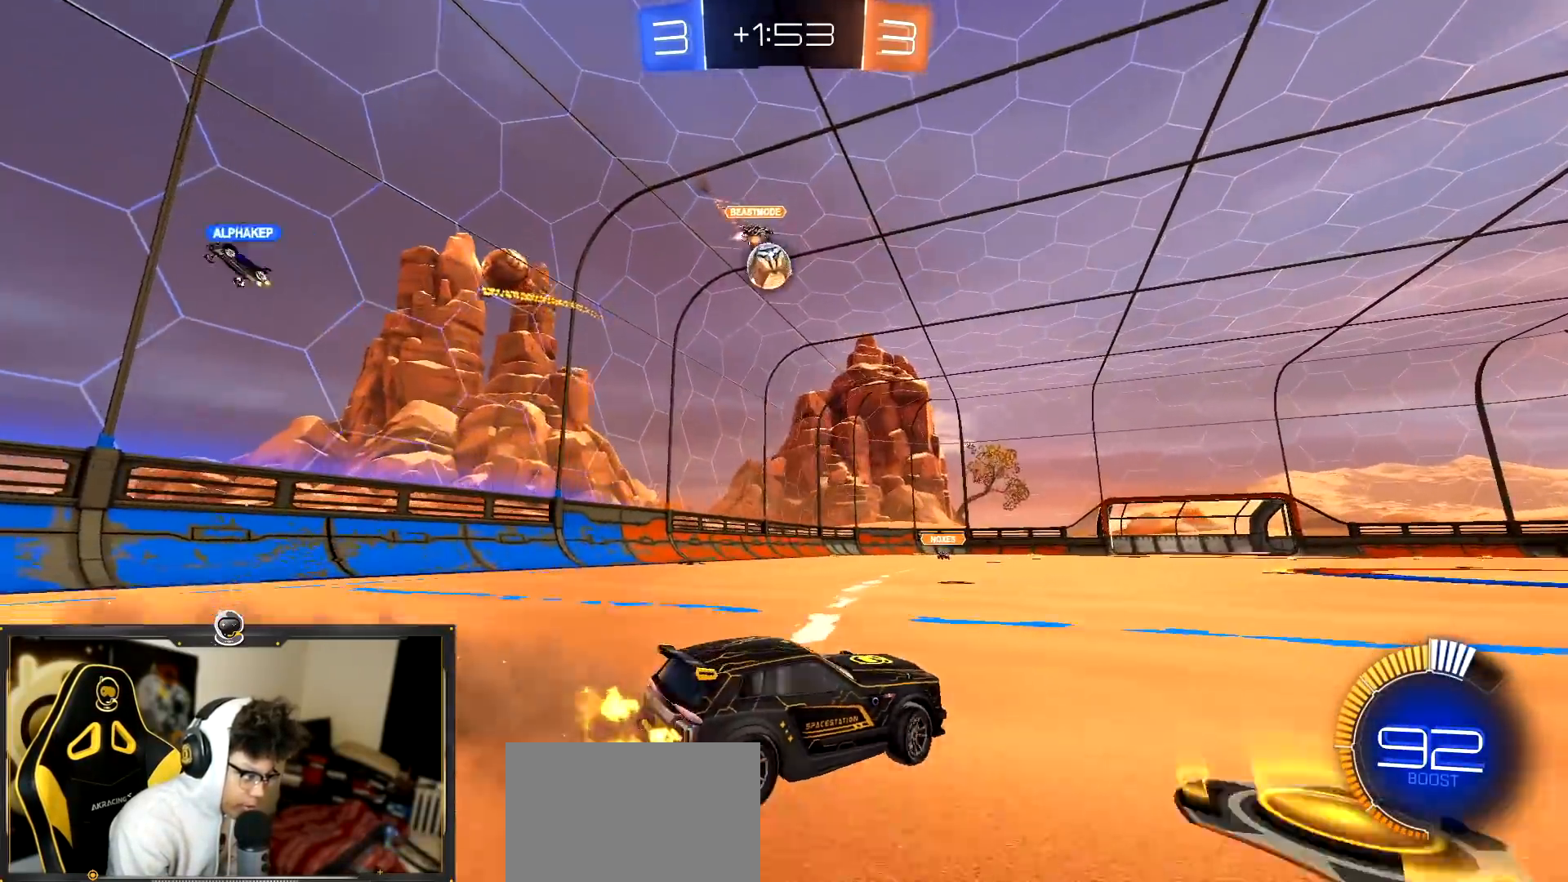
{"buttons": ["R1", "R2"], "left_stick": "left", "events": [[50, "R1", "down"], [384, "left_stick", "center"], [434, "left_stick", "left"]]}
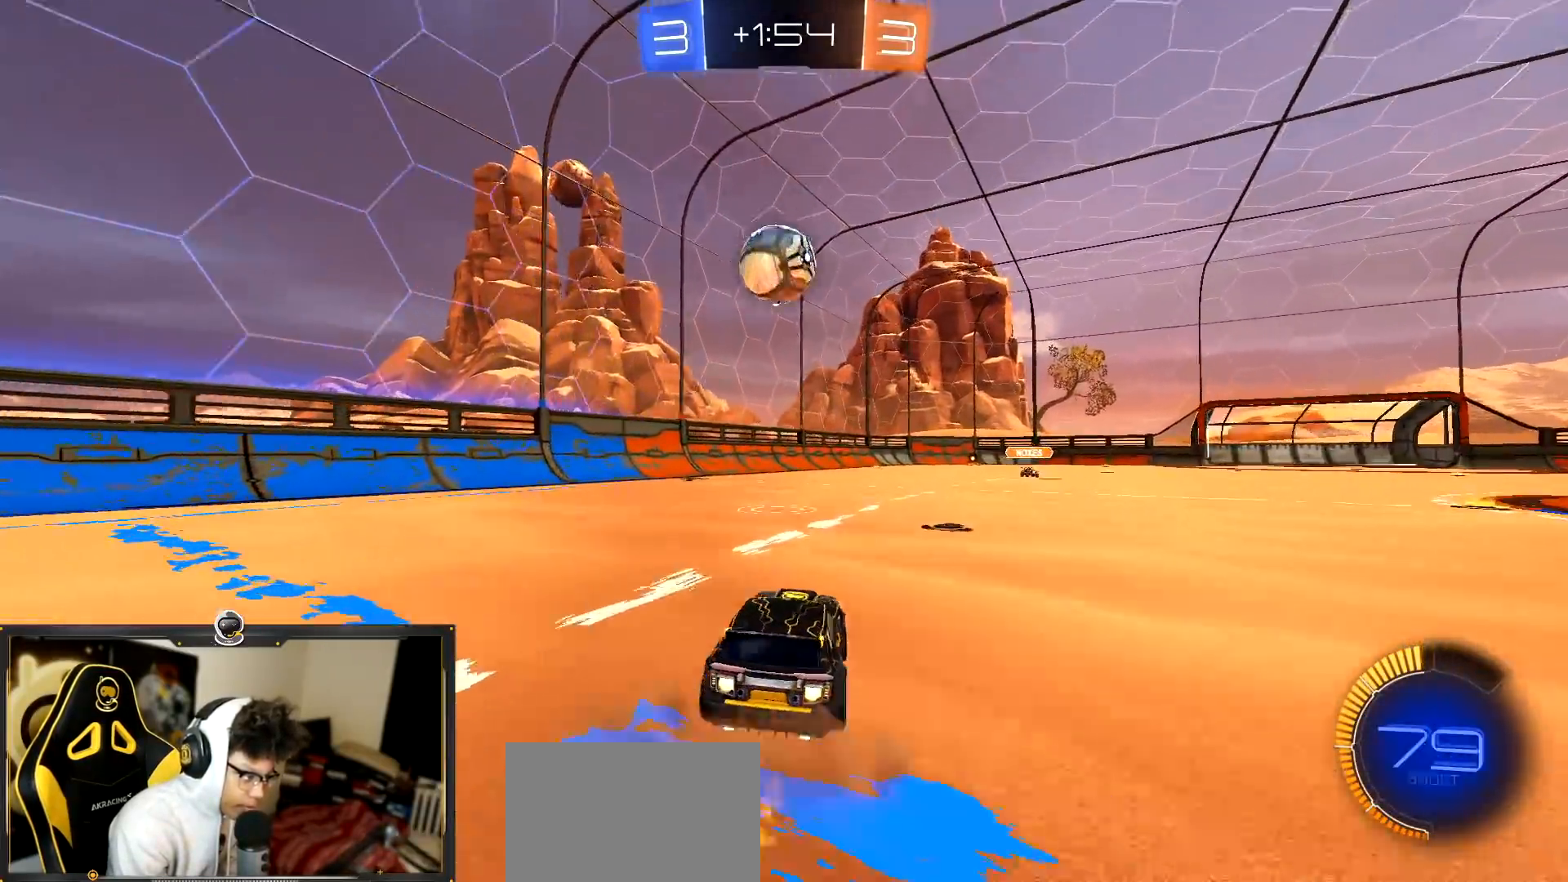
{"buttons": ["CROSS", "L1", "R1", "R2"], "left_stick": "right", "events": [[83, "left_stick", "center"], [217, "CROSS", "down"], [283, "CROSS", "up"], [283, "left_stick", "up-right"], [300, "L1", "down"], [350, "CROSS", "down"], [400, "left_stick", "right"]]}
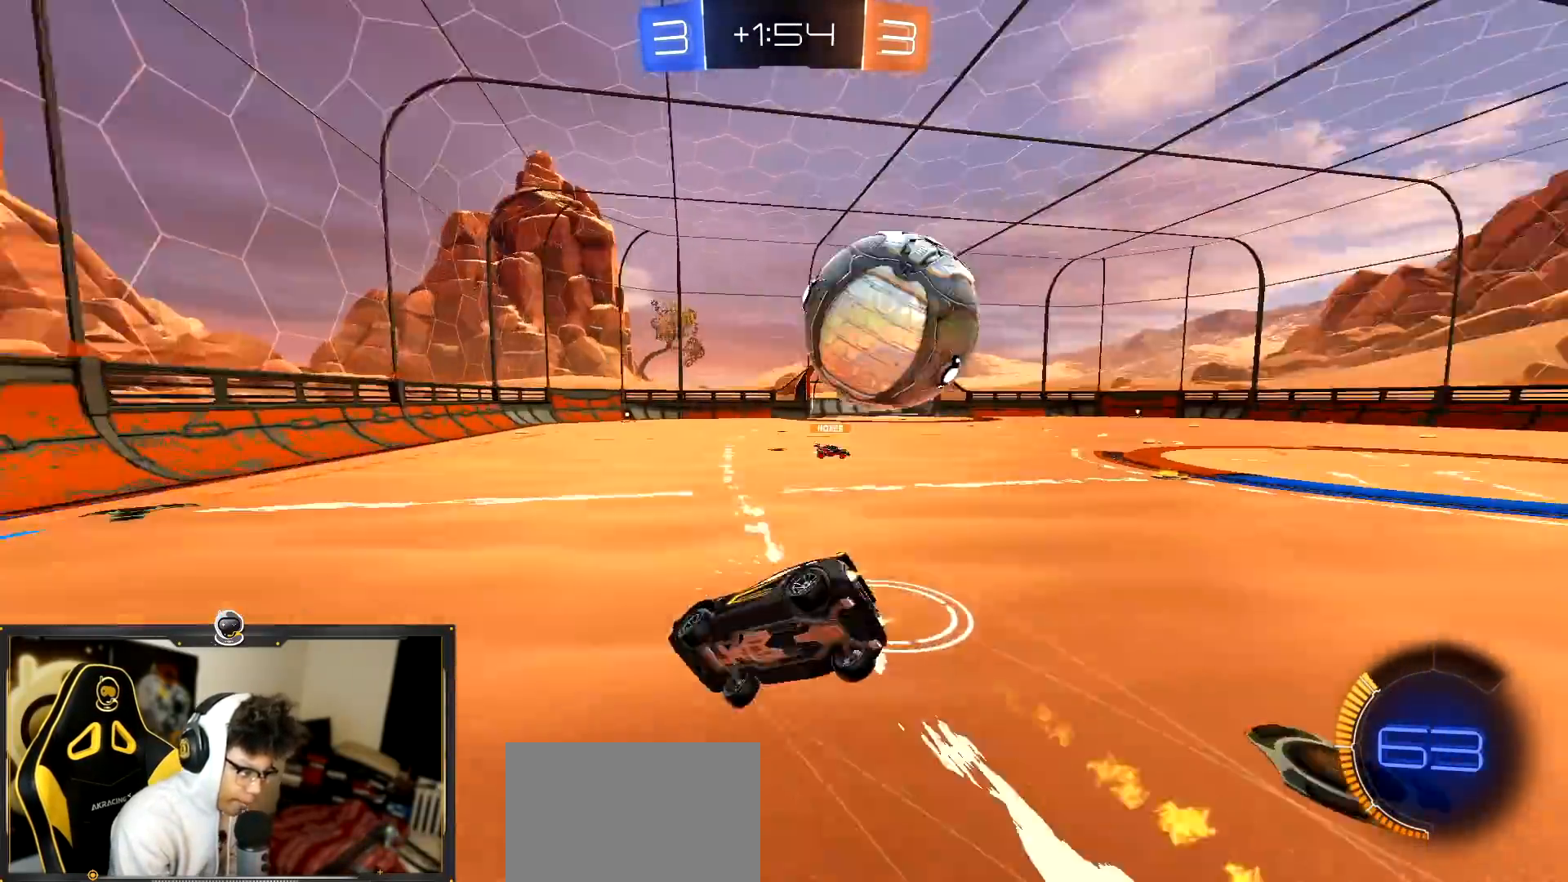
{"buttons": ["R2"], "left_stick": "right", "events": [[184, "CROSS", "up"], [417, "R1", "up"], [467, "L1", "up"]]}
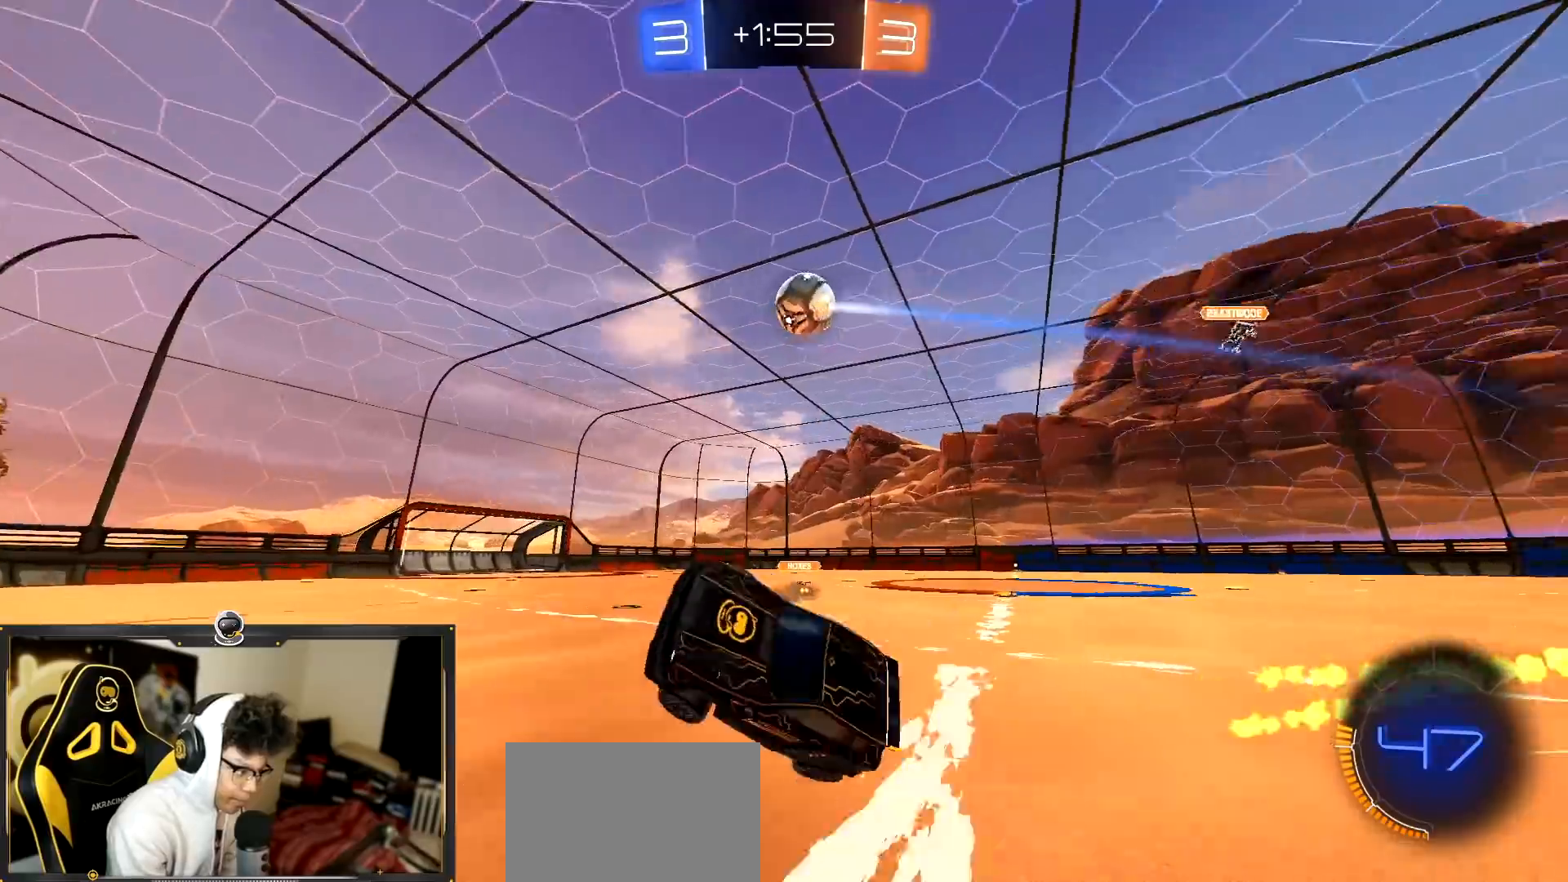
{"buttons": ["L1", "R2"], "left_stick": "right", "events": [[200, "left_stick", "center"], [300, "left_stick", "right"], [467, "L1", "down"]]}
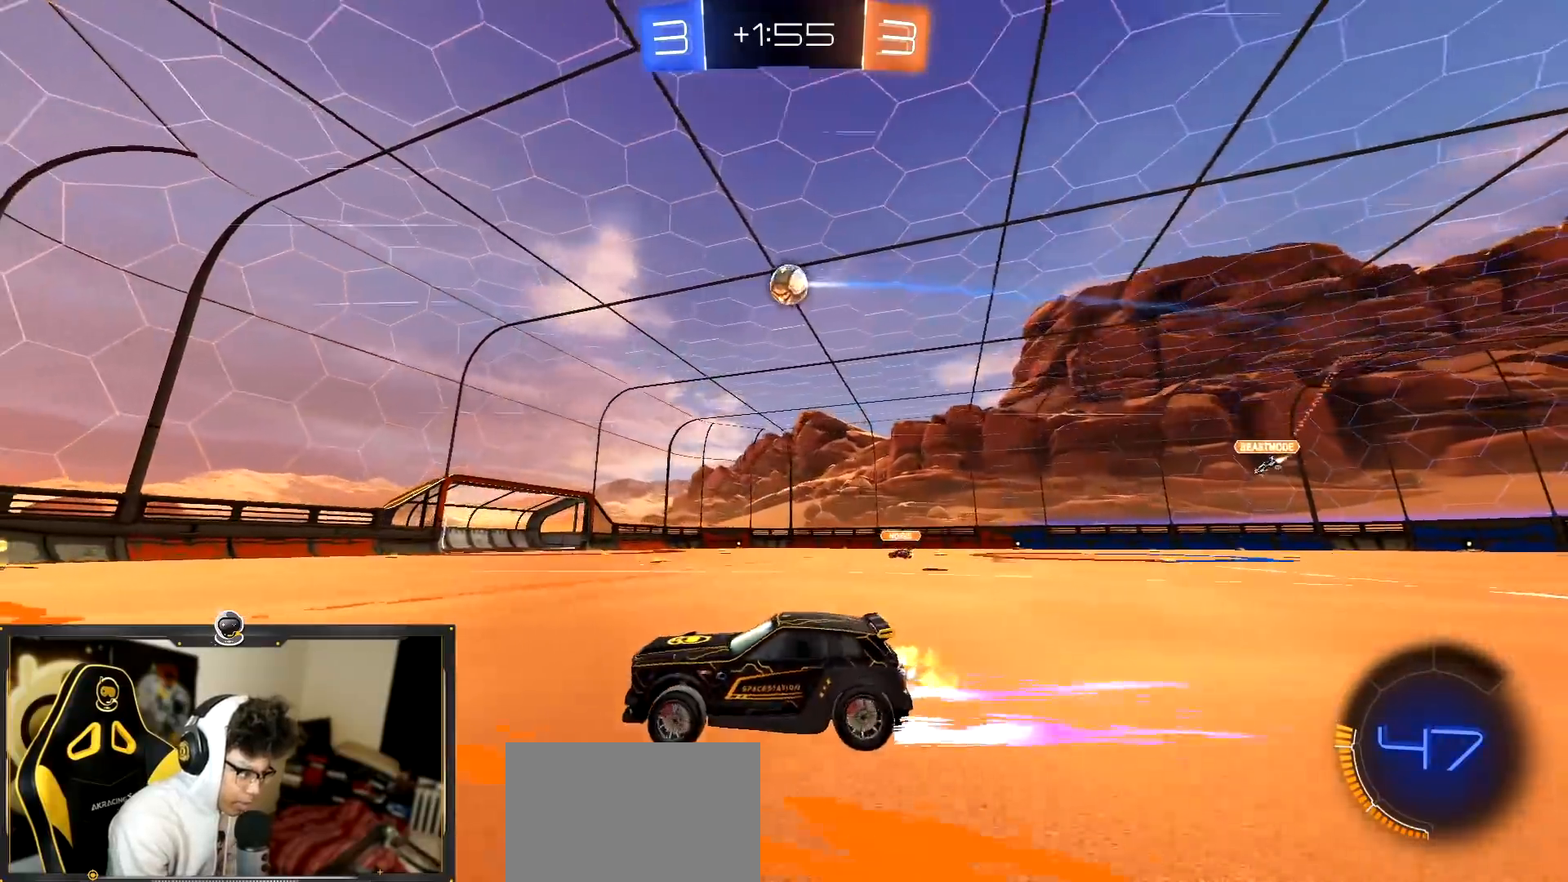
{"buttons": ["R2"], "left_stick": "left", "events": [[117, "L1", "up"], [434, "left_stick", "left"]]}
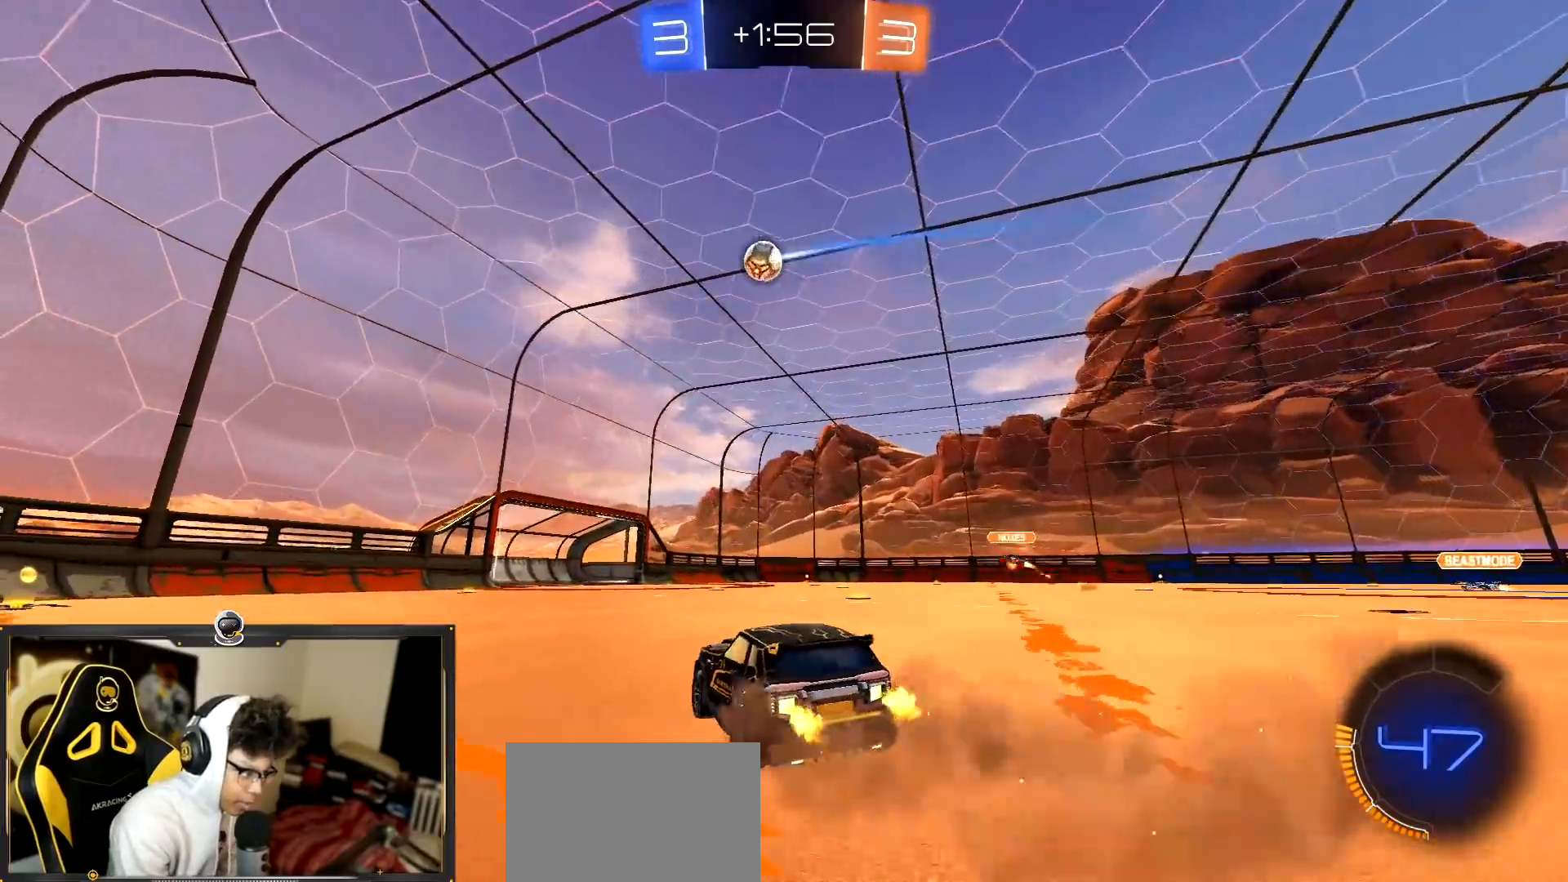
{"buttons": ["L1", "R2"], "left_stick": "down-right", "events": [[267, "left_stick", "down-right"], [434, "L1", "down"]]}
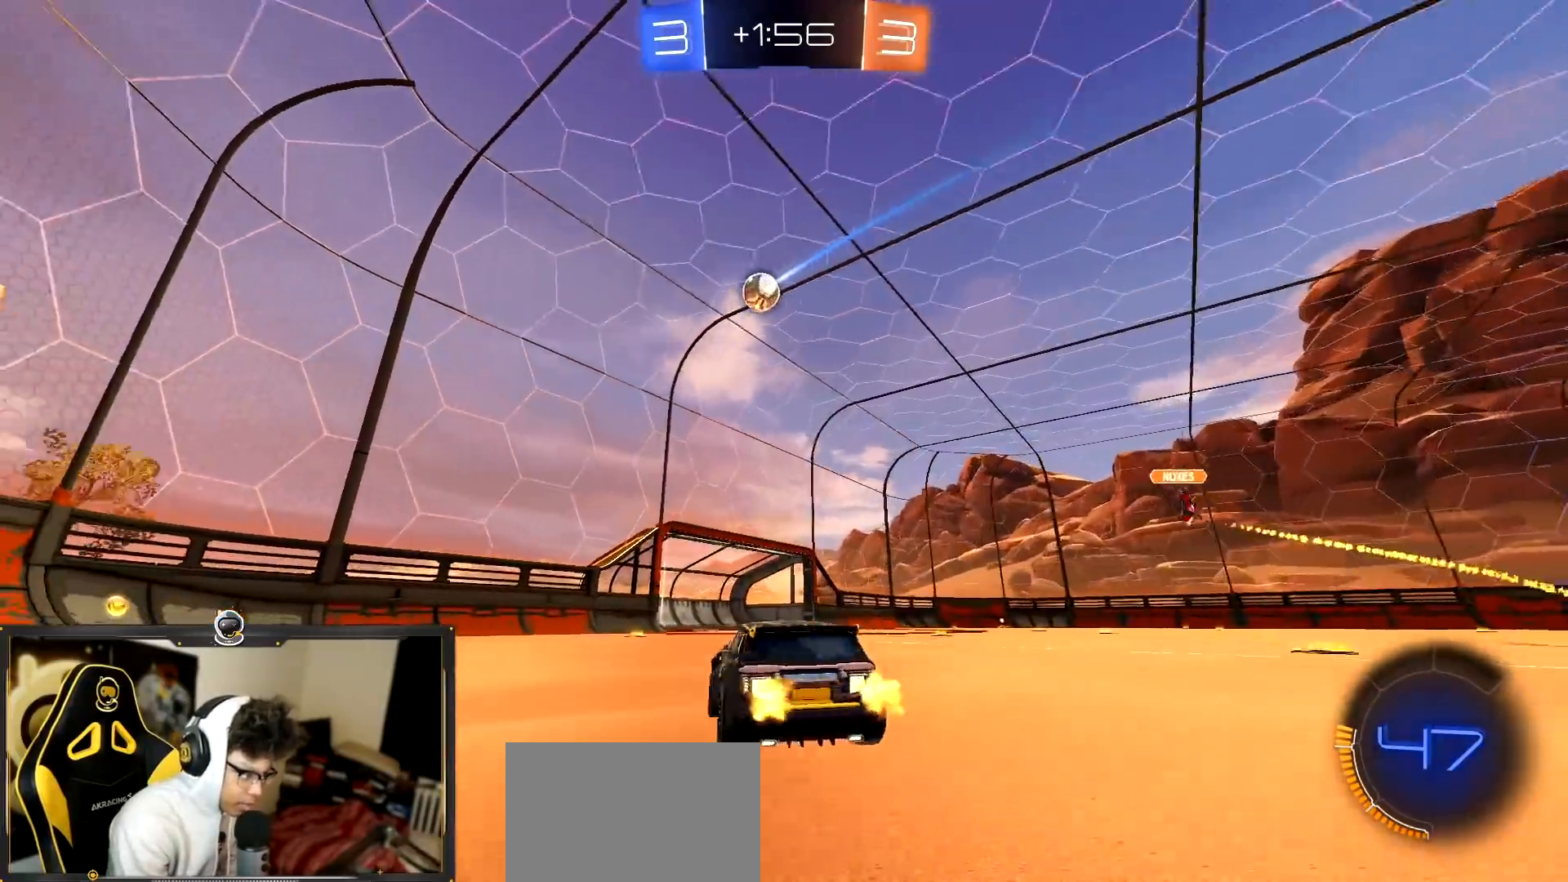
{"buttons": ["R2"], "left_stick": "left", "events": [[17, "L1", "up"], [384, "left_stick", "center"], [451, "left_stick", "left"]]}
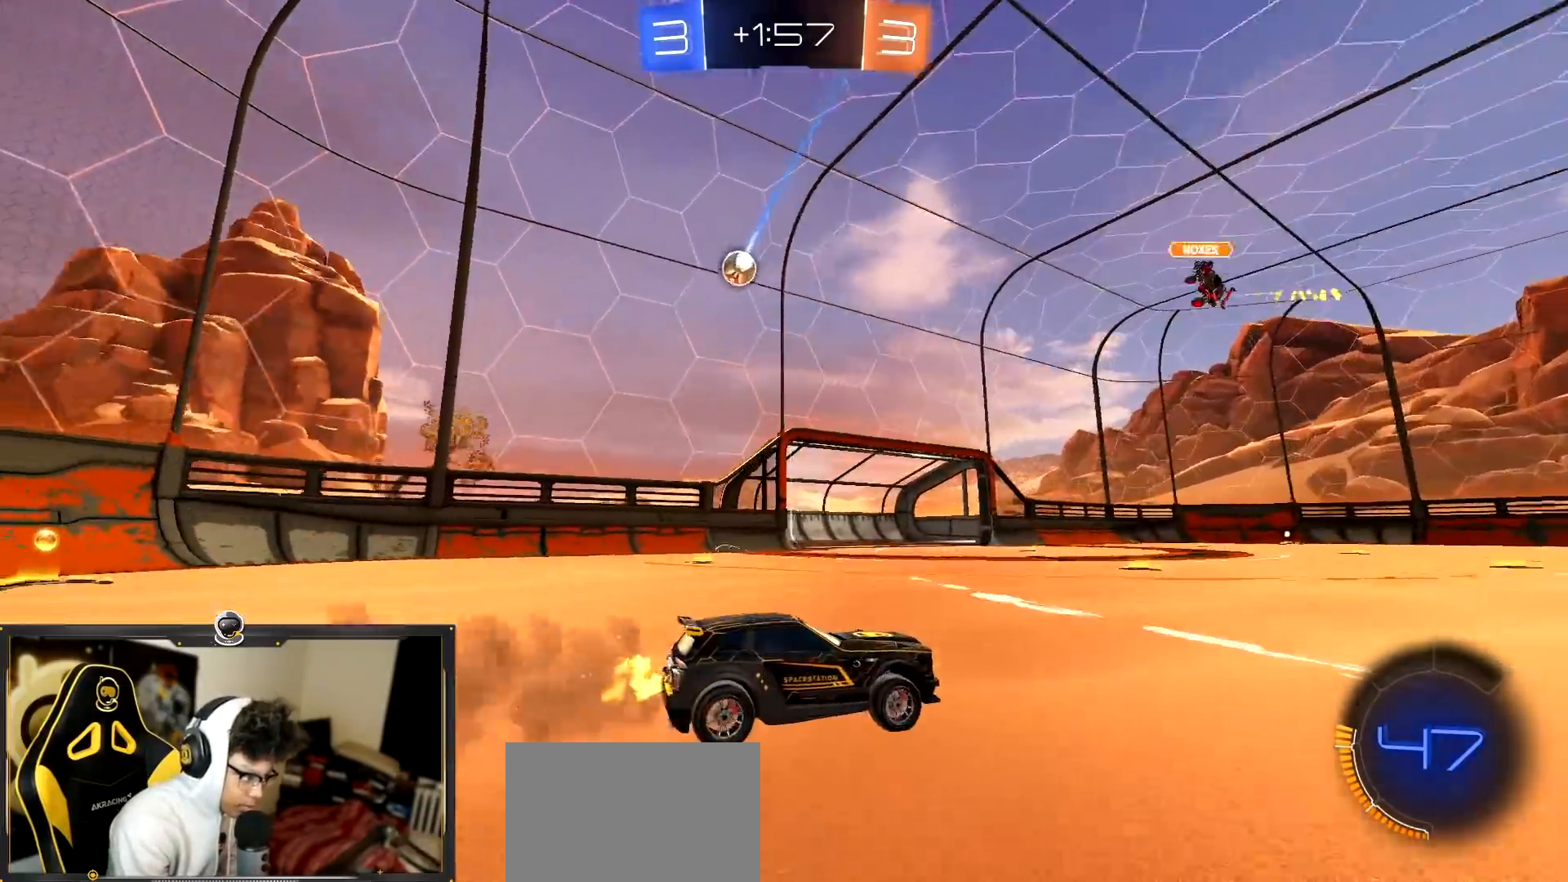
{"buttons": ["CROSS", "R2"], "left_stick": "down-right", "events": [[16, "L1", "down"], [100, "L1", "up"], [250, "R2", "up"], [283, "L2", "down"], [384, "left_stick", "up-right"], [450, "CROSS", "down"], [450, "R2", "down"], [484, "L2", "up"], [484, "left_stick", "down-right"]]}
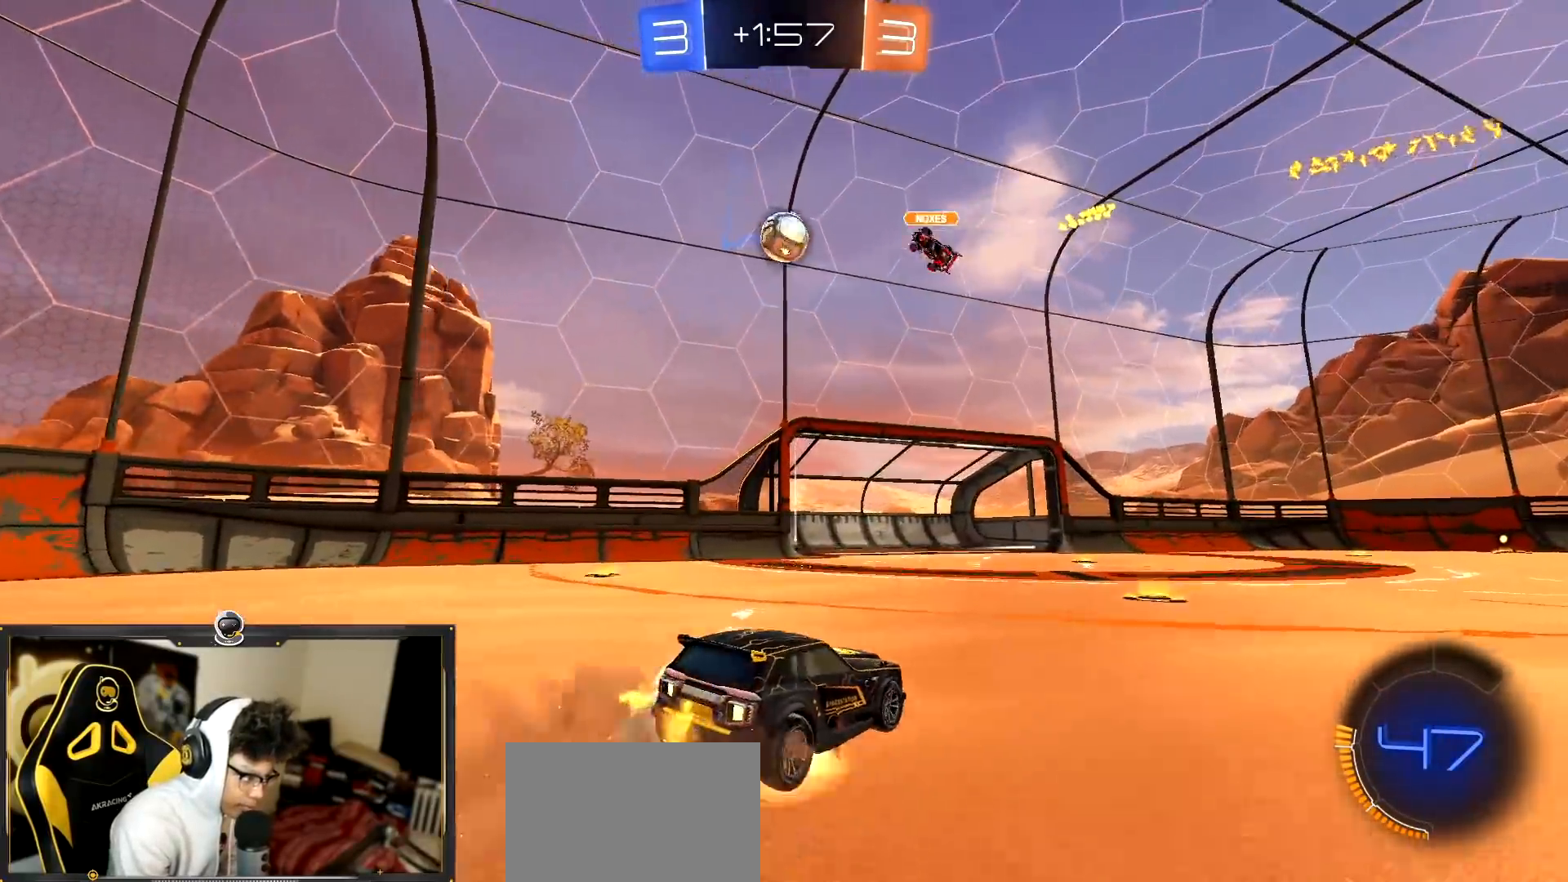
{"buttons": ["R1", "R2"], "left_stick": "down", "events": [[67, "left_stick", "down"], [84, "R1", "down"], [284, "CROSS", "up"], [317, "left_stick", "center"], [451, "left_stick", "left"], [501, "left_stick", "down"]]}
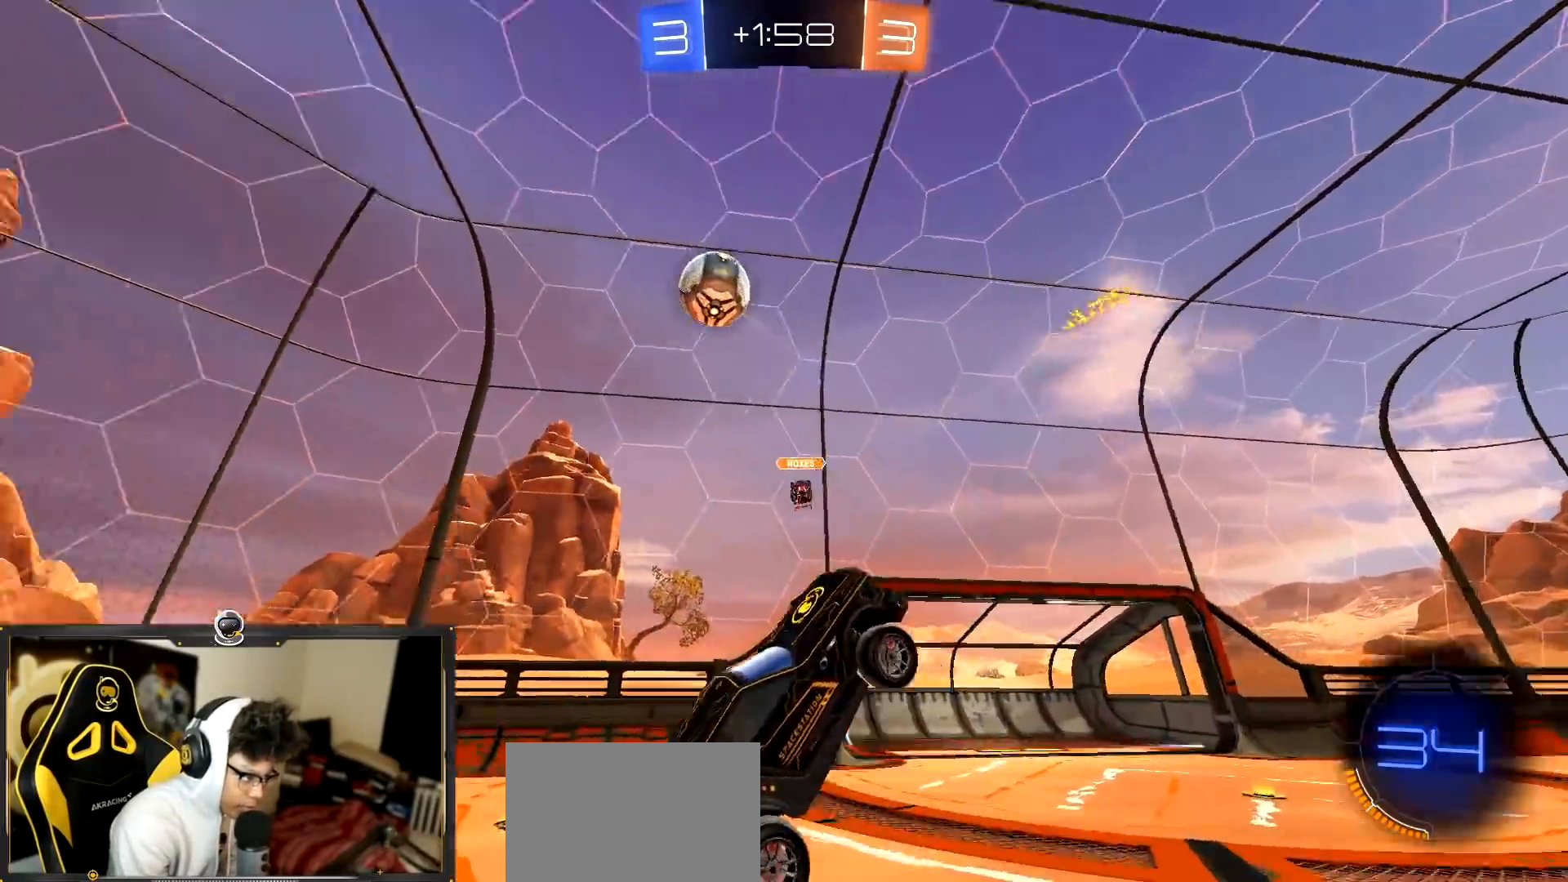
{"buttons": ["R2"], "left_stick": "center", "events": [[33, "R1", "up"], [100, "left_stick", "up-right"], [167, "CROSS", "down"], [250, "CROSS", "up"], [300, "TRIANGLE", "down"], [367, "TRIANGLE", "up"], [500, "left_stick", "center"]]}
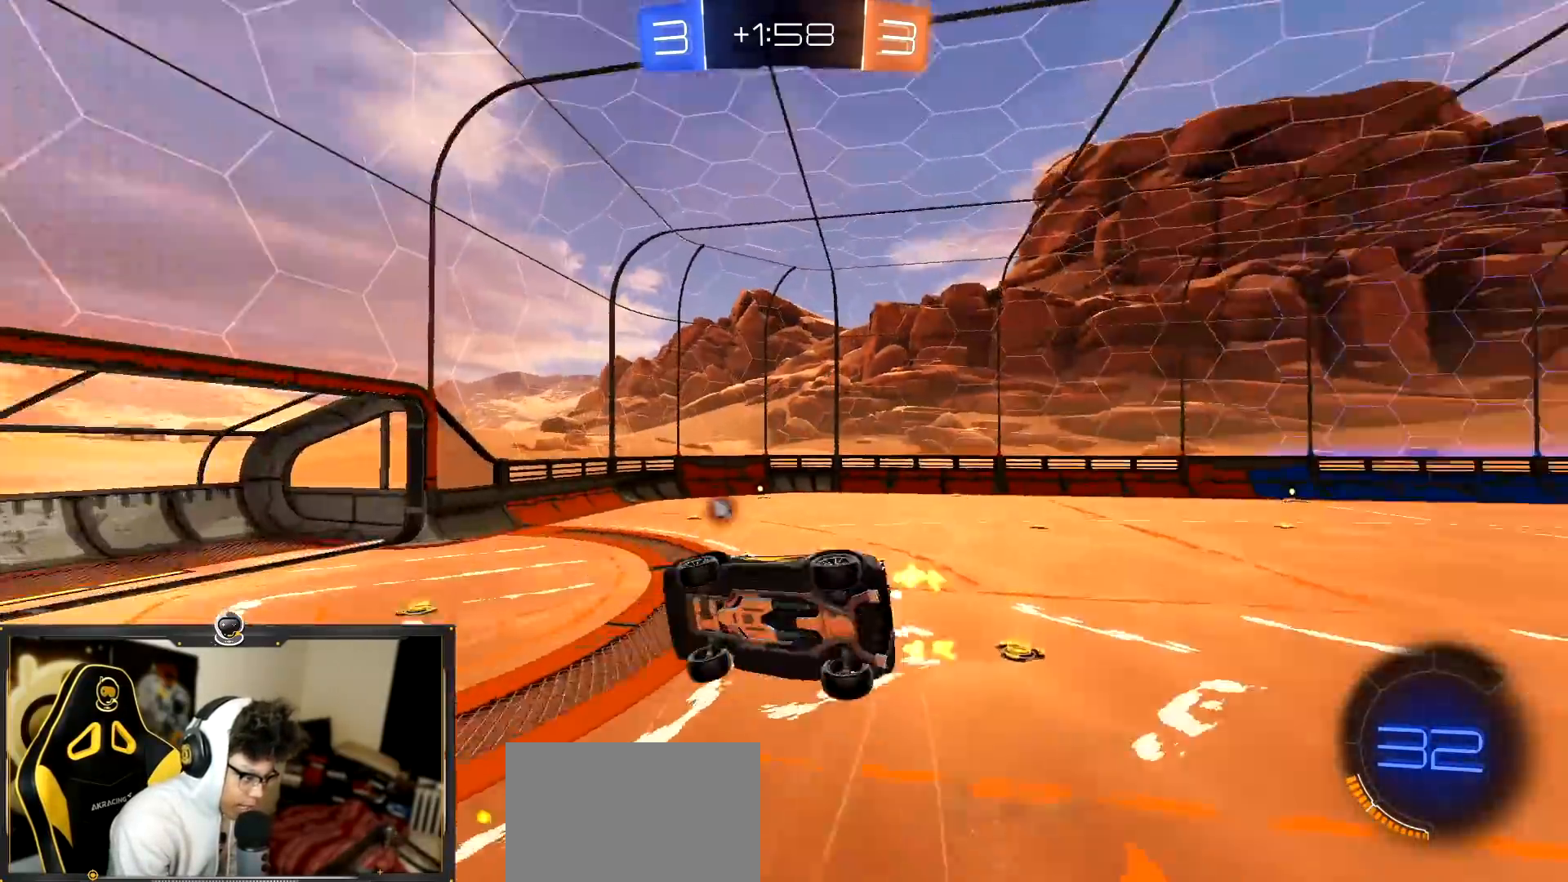
{"buttons": ["R2"], "left_stick": "up-left", "events": [[434, "left_stick", "up-left"]]}
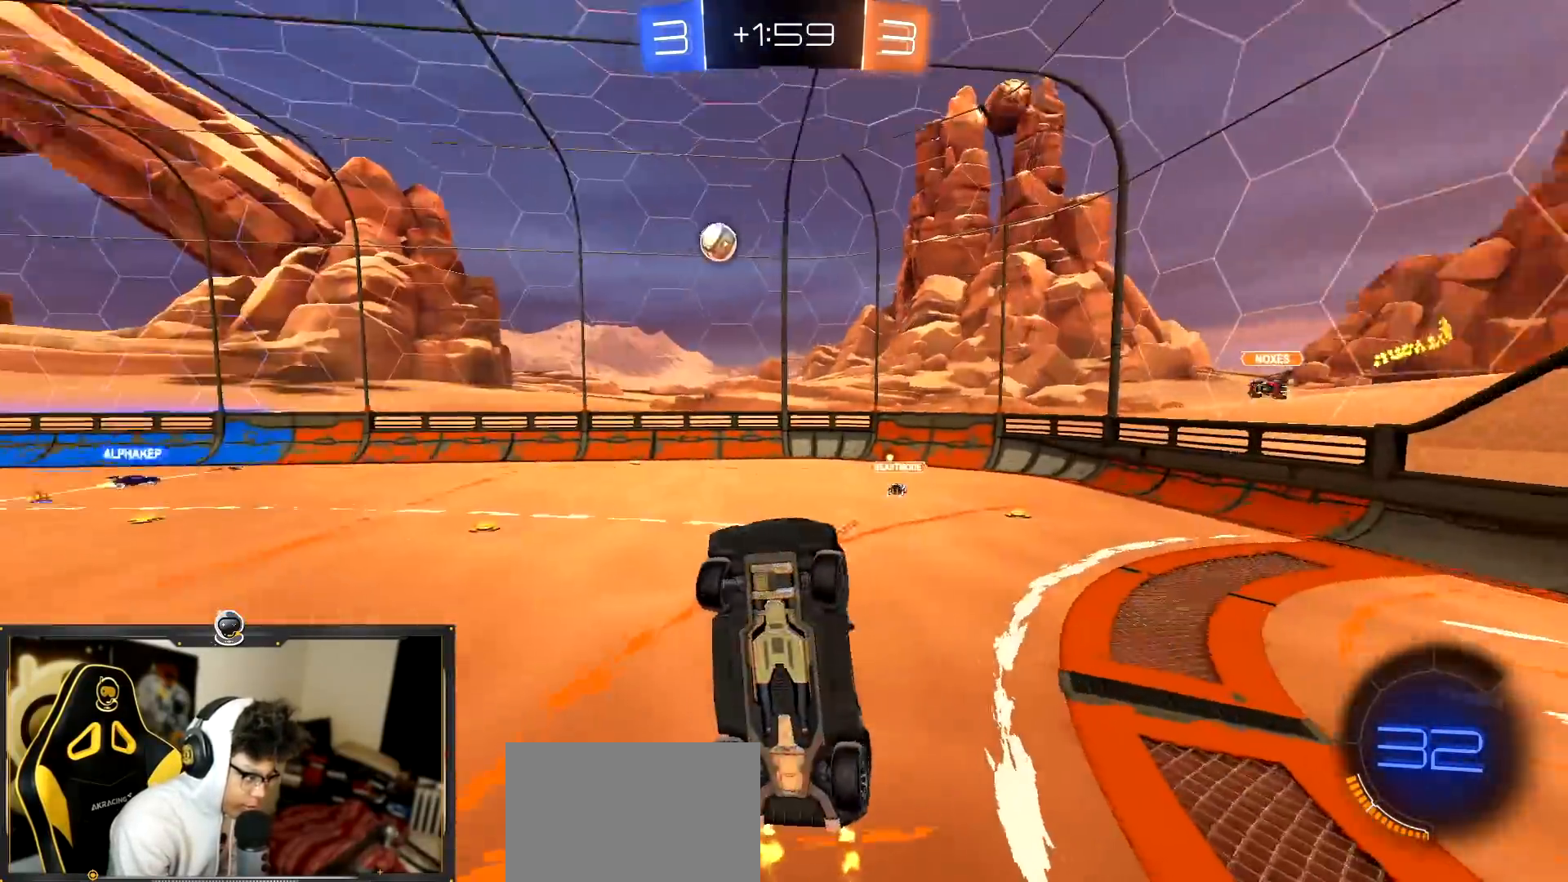
{"buttons": ["R1", "R2"], "left_stick": "right", "events": [[233, "left_stick", "center"], [384, "R1", "down"], [484, "left_stick", "right"]]}
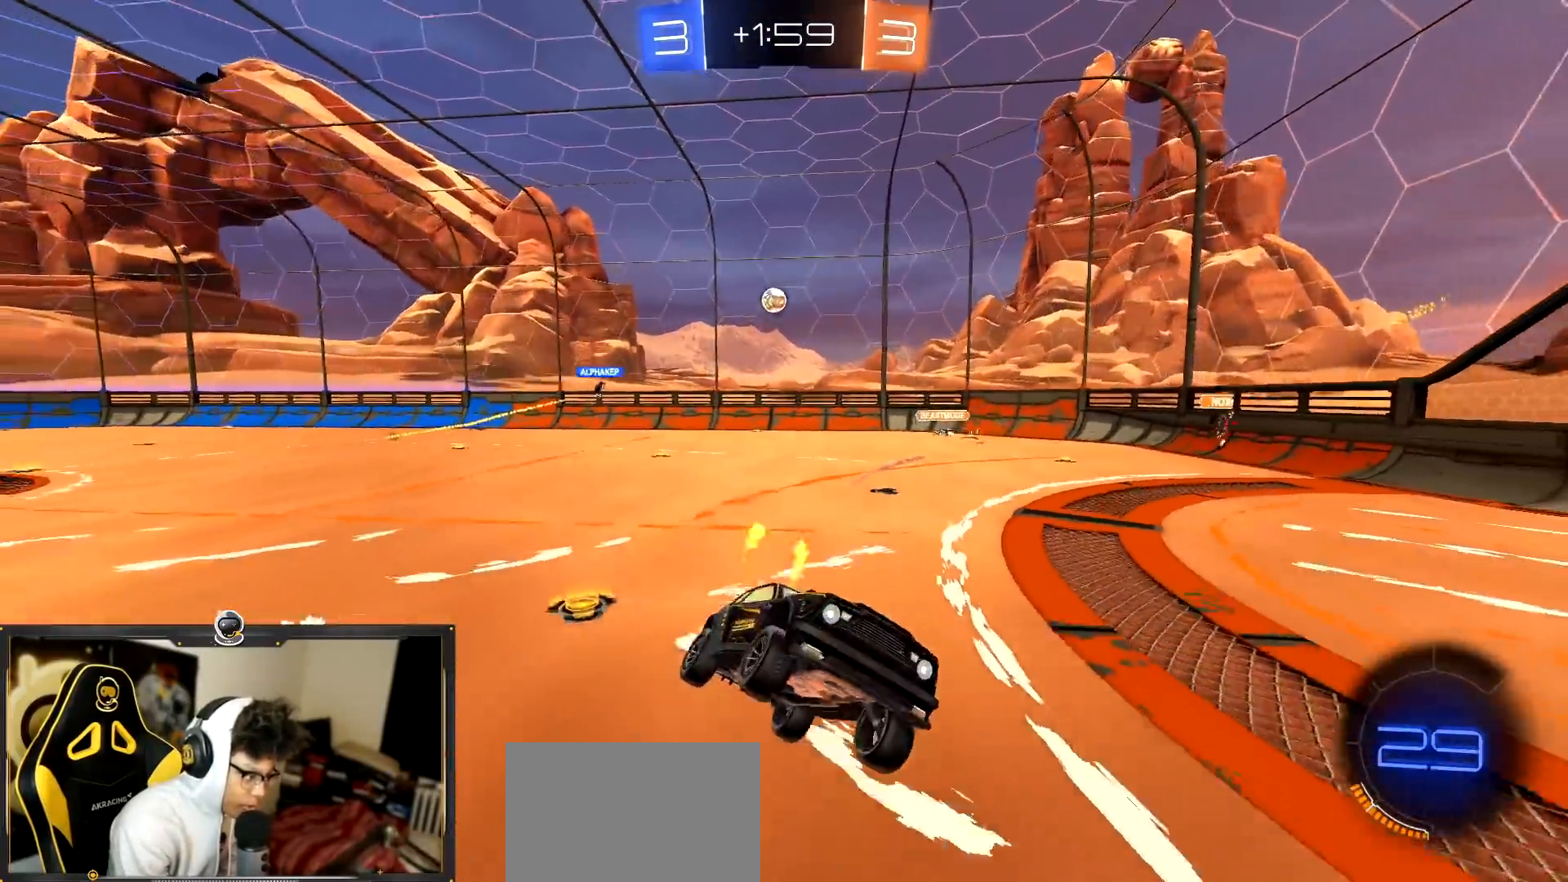
{"buttons": ["R1", "R2"], "left_stick": "right", "events": [[134, "left_stick", "center"], [334, "left_stick", "right"]]}
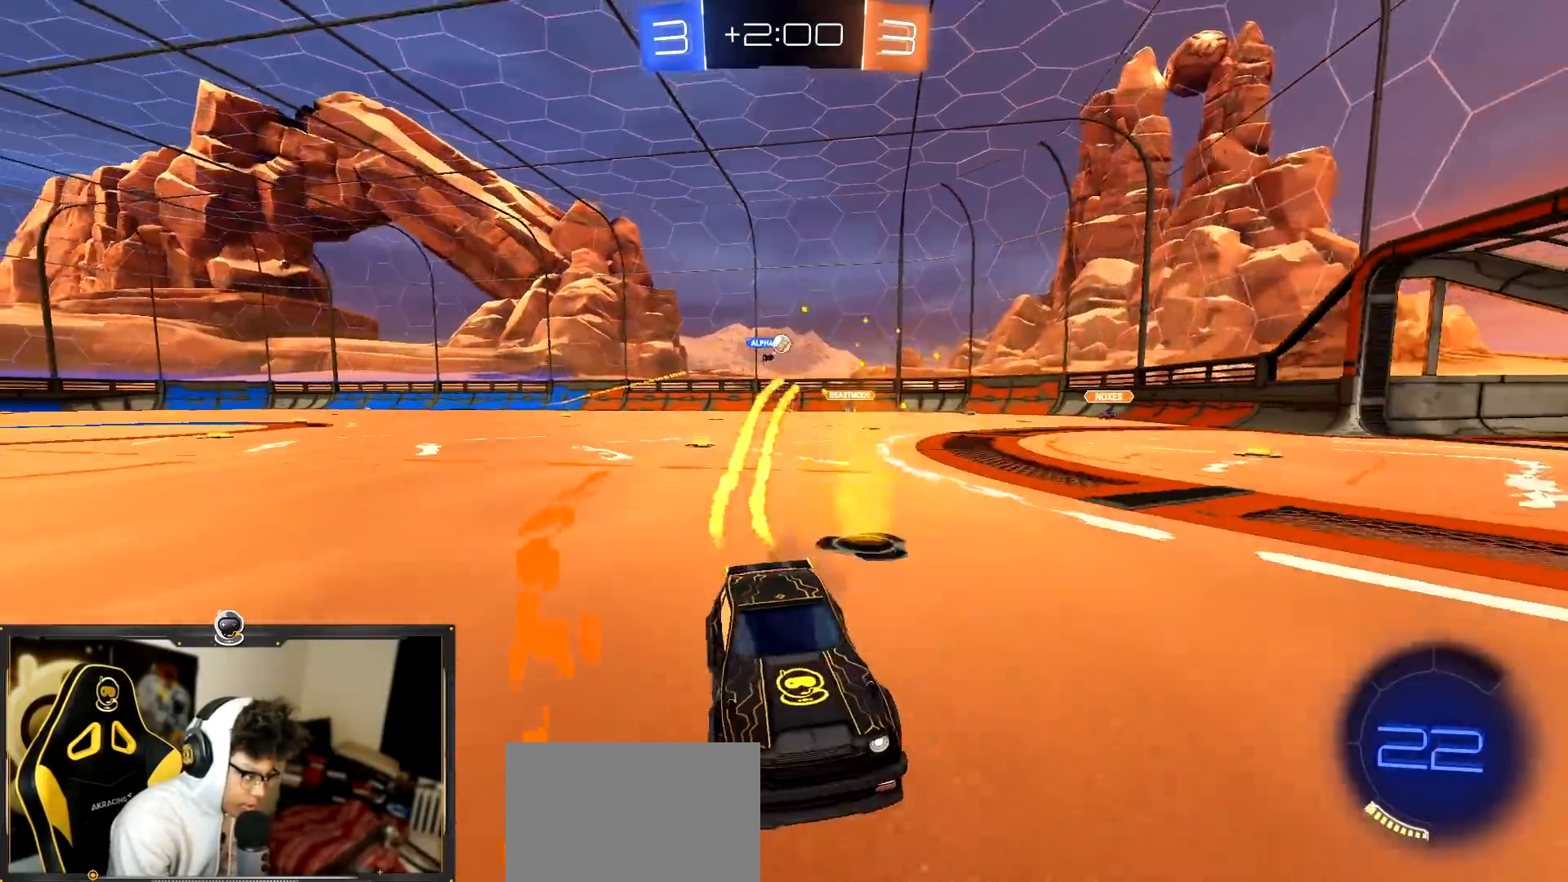
{"buttons": ["R1", "R2"], "left_stick": "left", "events": [[33, "left_stick", "center"], [283, "left_stick", "left"], [434, "left_stick", "center"], [484, "left_stick", "left"]]}
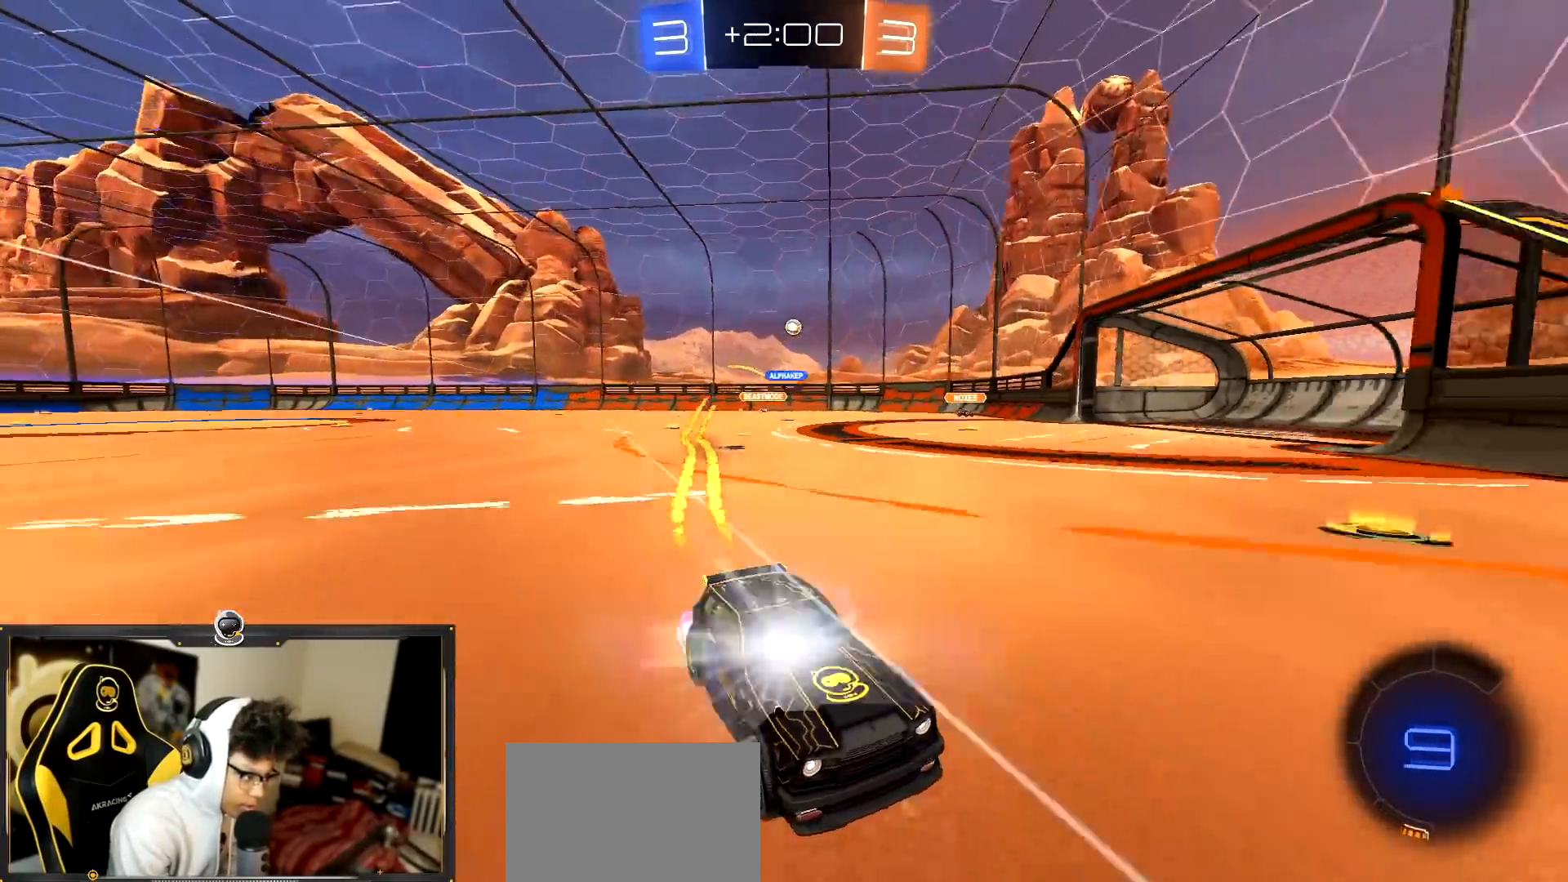
{"buttons": ["R2"], "left_stick": "right", "events": [[100, "R1", "up"], [150, "L1", "down"], [150, "left_stick", "right"], [301, "L1", "up"]]}
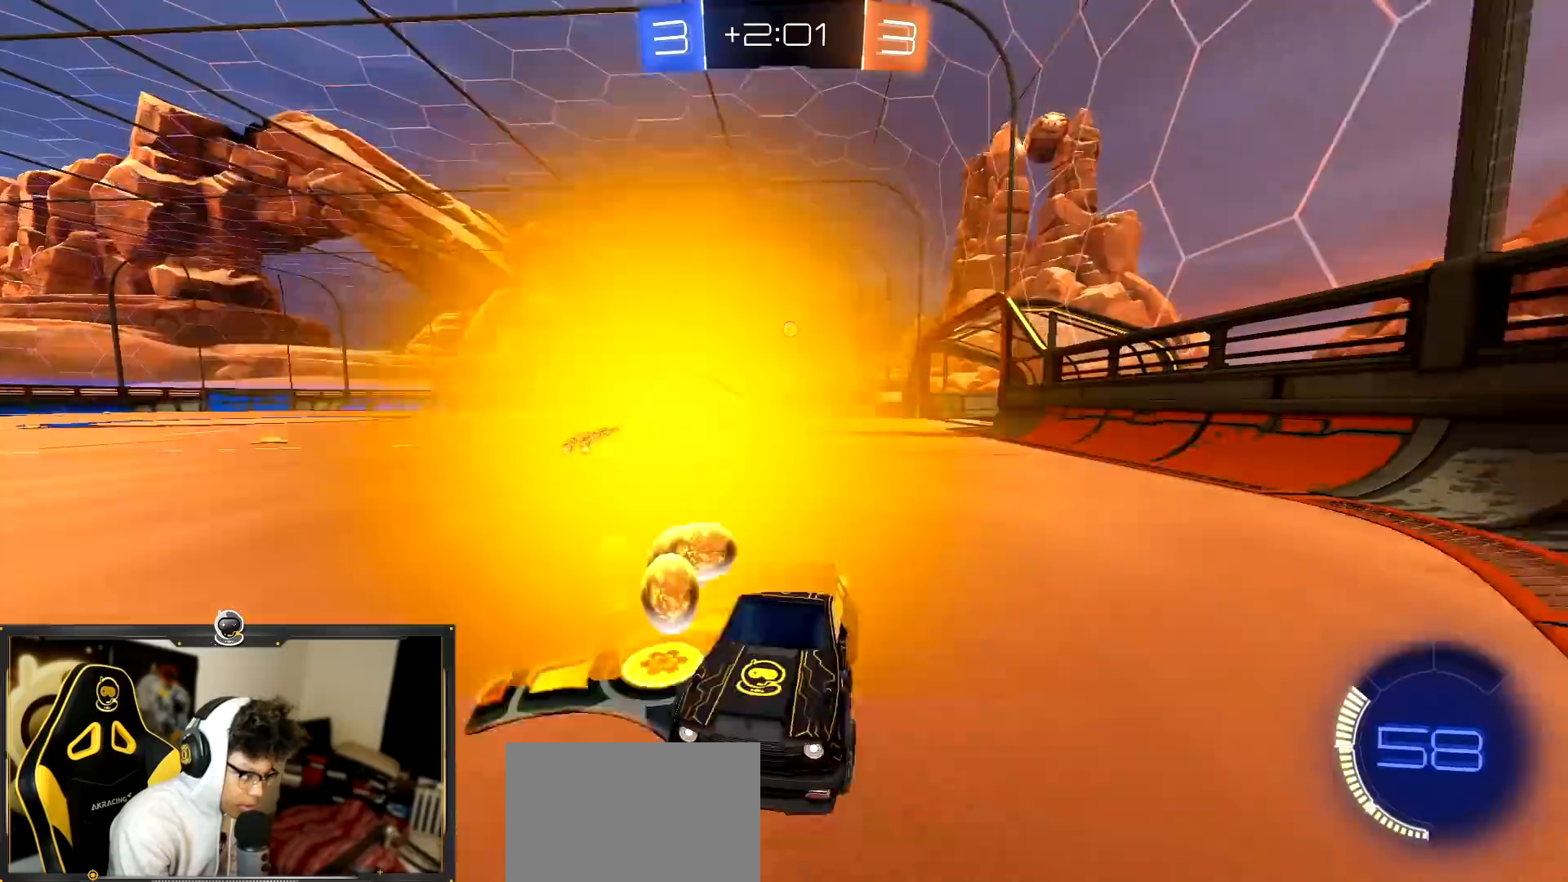
{"buttons": ["R1", "R2"], "left_stick": "right", "events": [[350, "R1", "down"]]}
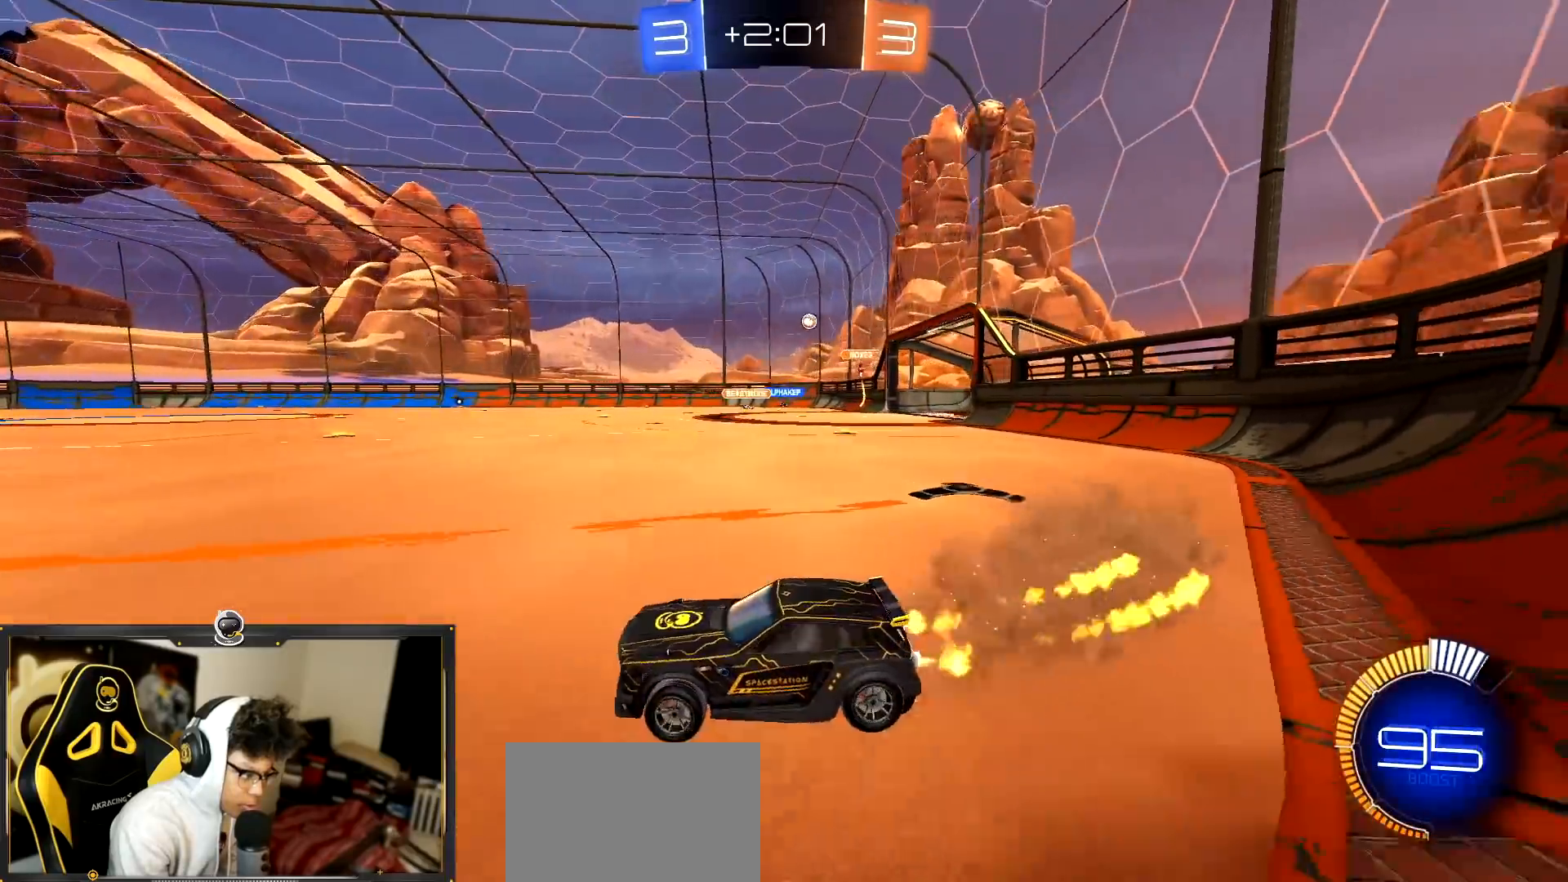
{"buttons": ["R1", "R2"], "left_stick": "center", "events": [[401, "left_stick", "center"]]}
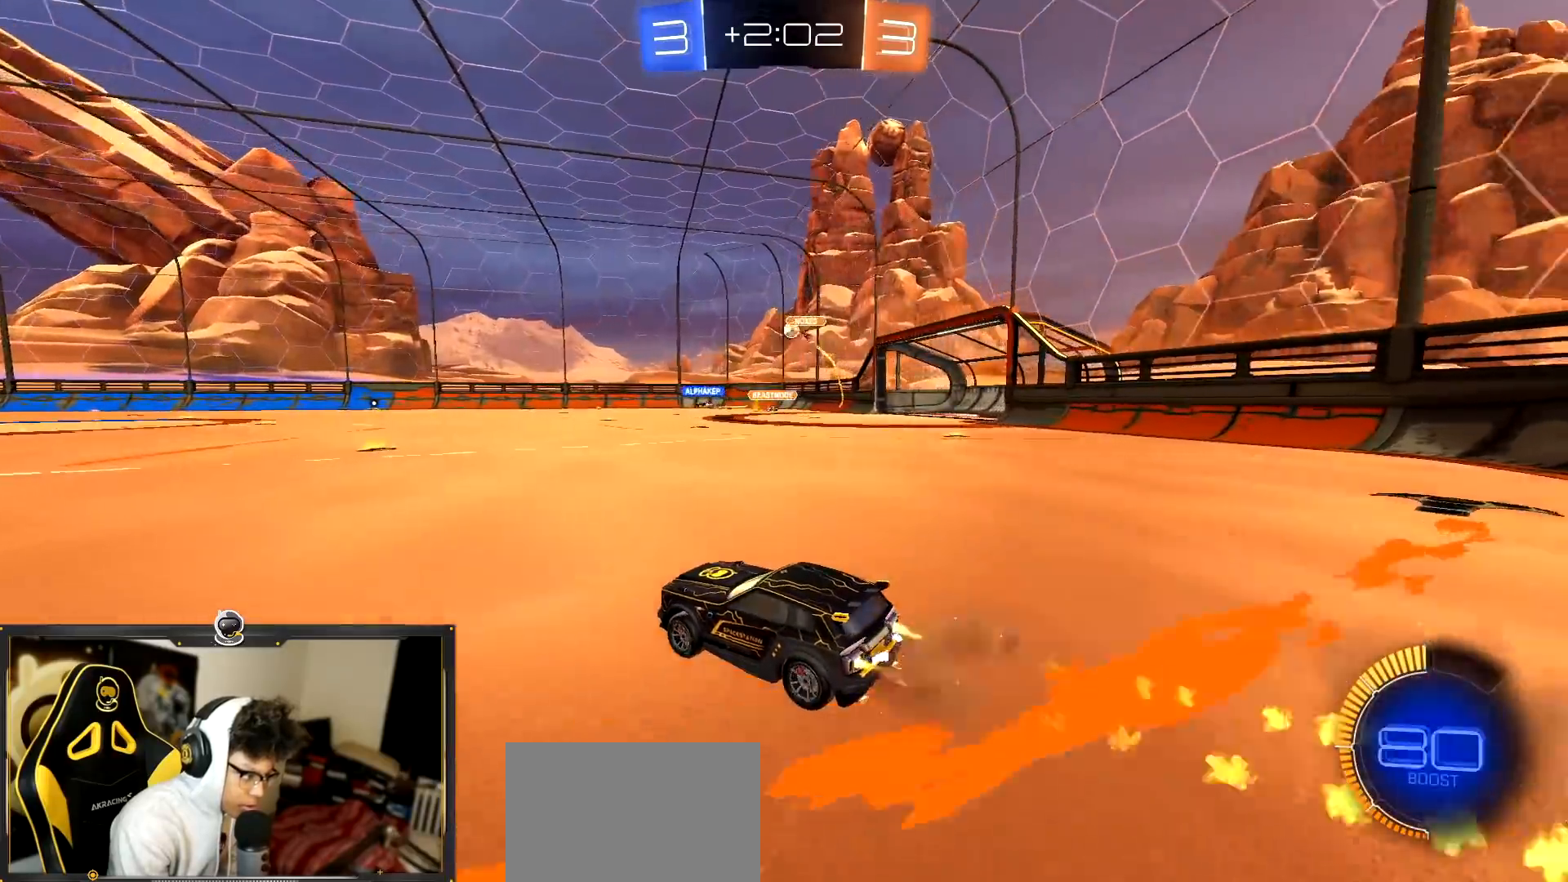
{"buttons": ["R1", "R2"], "left_stick": "center", "events": [[50, "left_stick", "right"], [200, "left_stick", "center"]]}
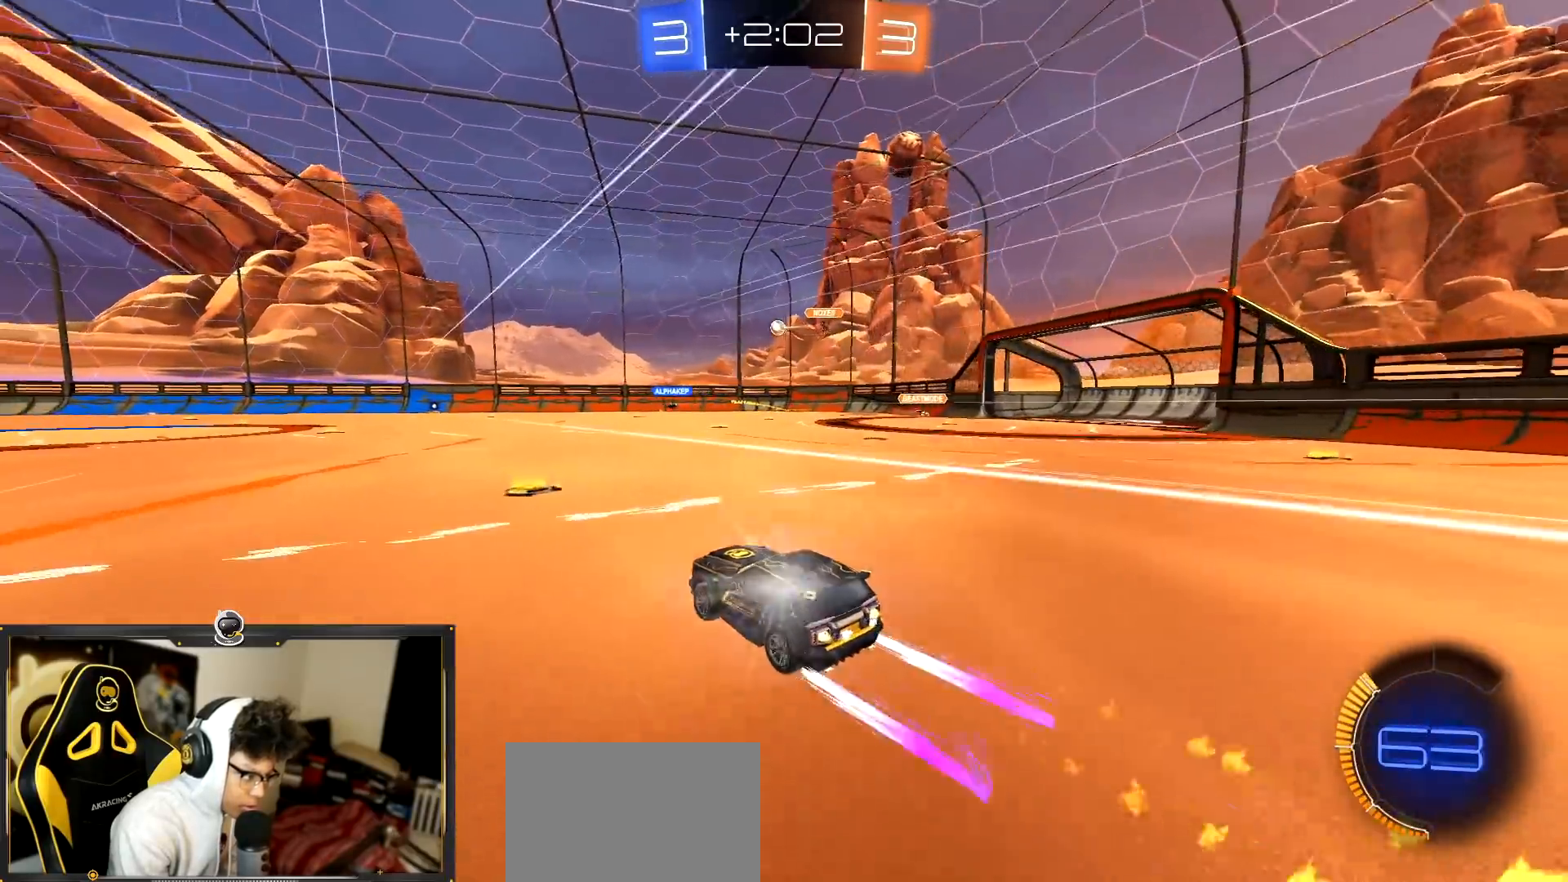
{"buttons": ["R2"], "left_stick": "center", "events": [[34, "left_stick", "left"], [284, "R1", "up"], [351, "left_stick", "center"]]}
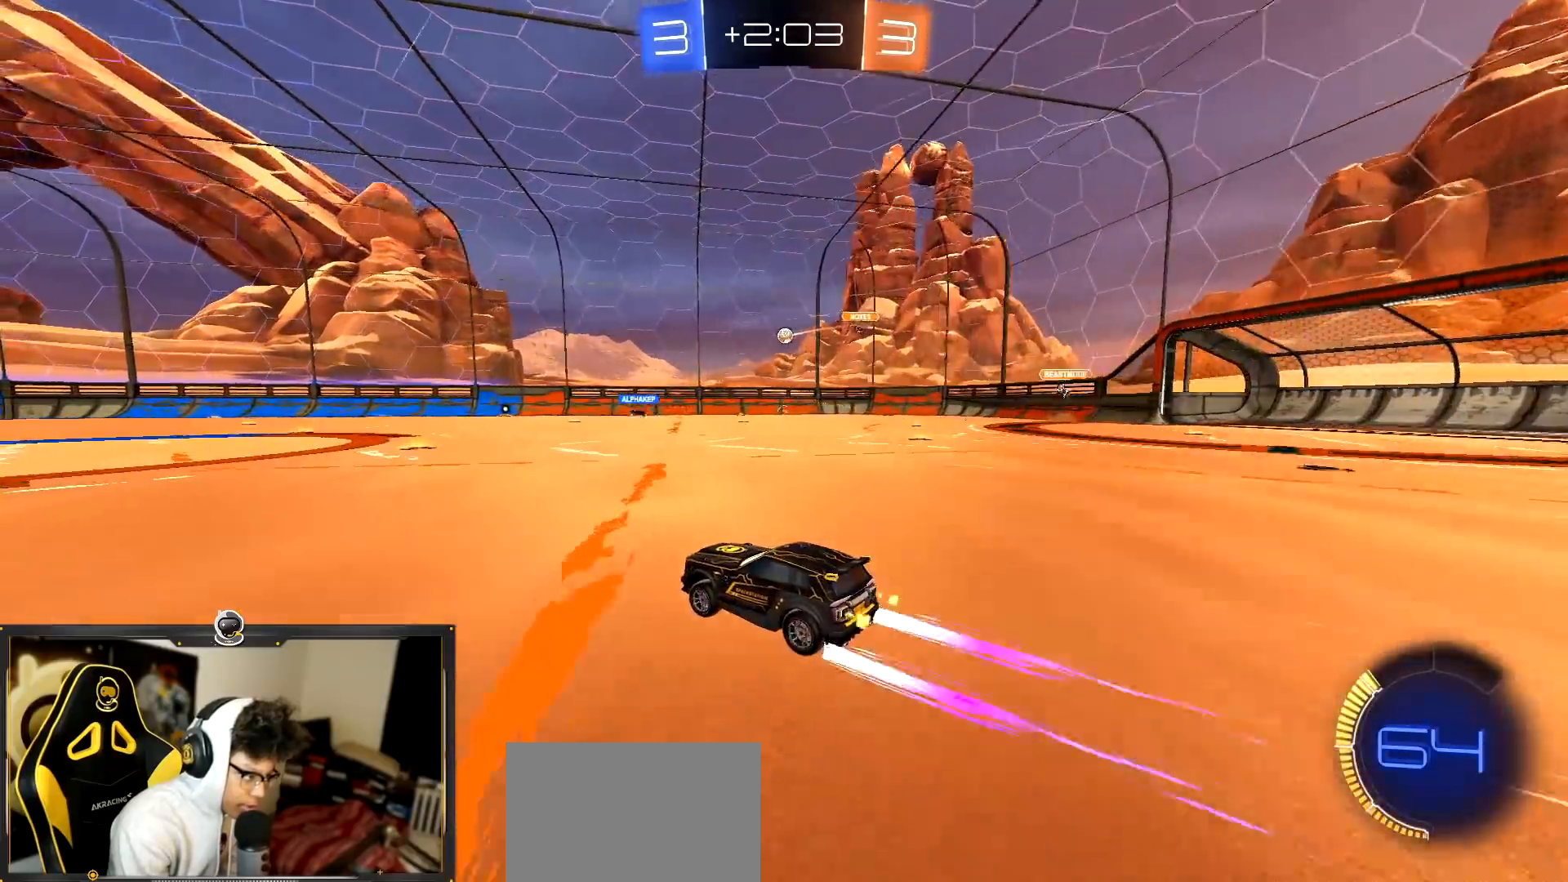
{"buttons": ["R2"], "left_stick": "right", "events": [[283, "left_stick", "right"]]}
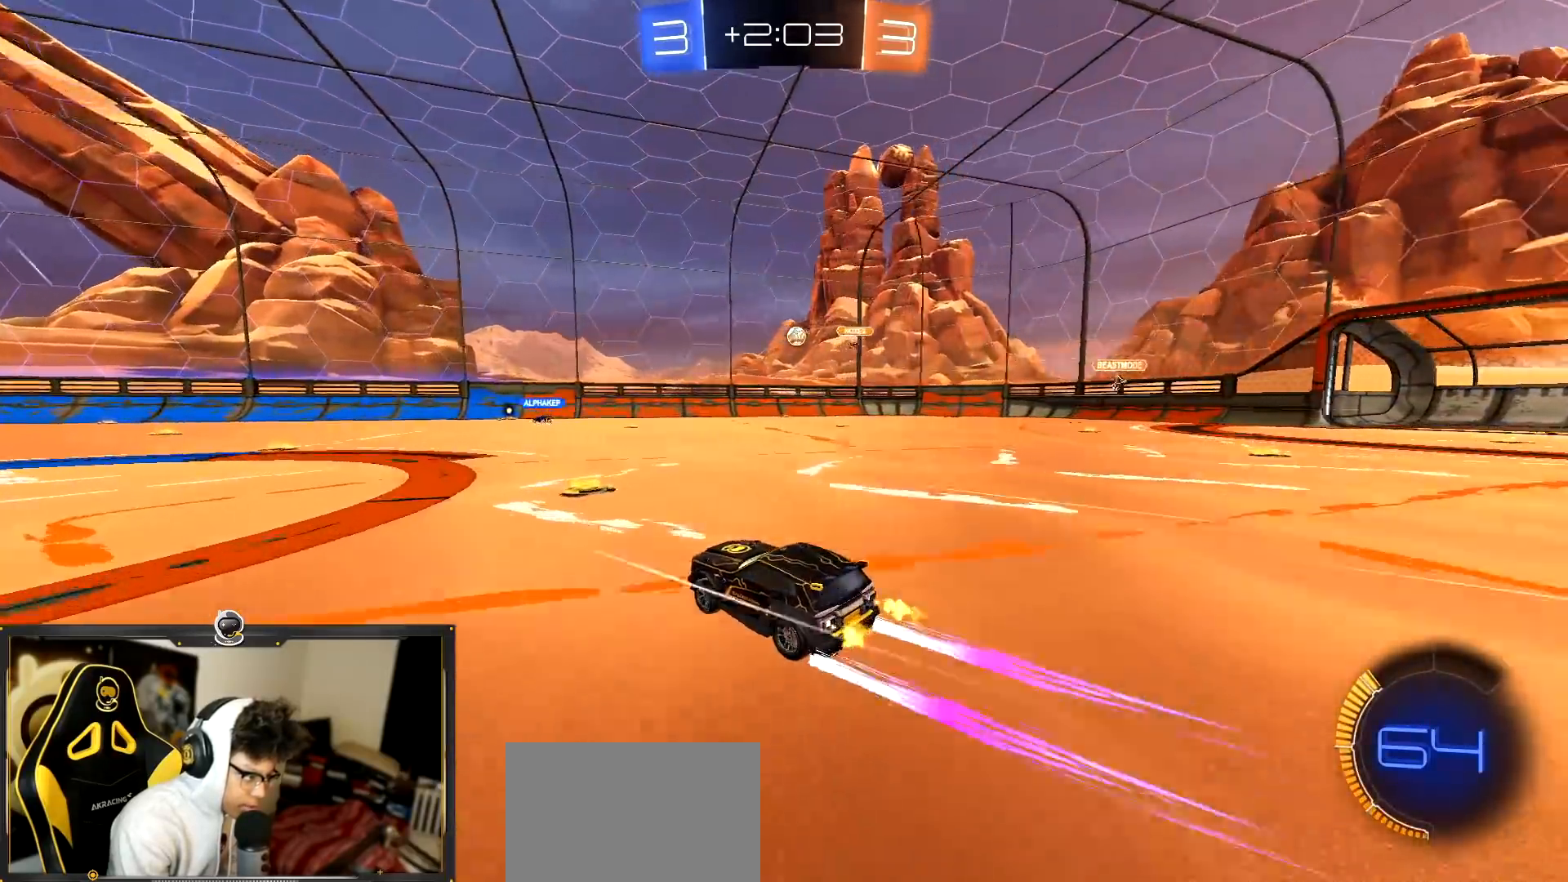
{"buttons": ["L1", "R2"], "left_stick": "left", "events": [[34, "left_stick", "center"], [100, "left_stick", "right"], [301, "left_stick", "left"], [384, "L1", "down"]]}